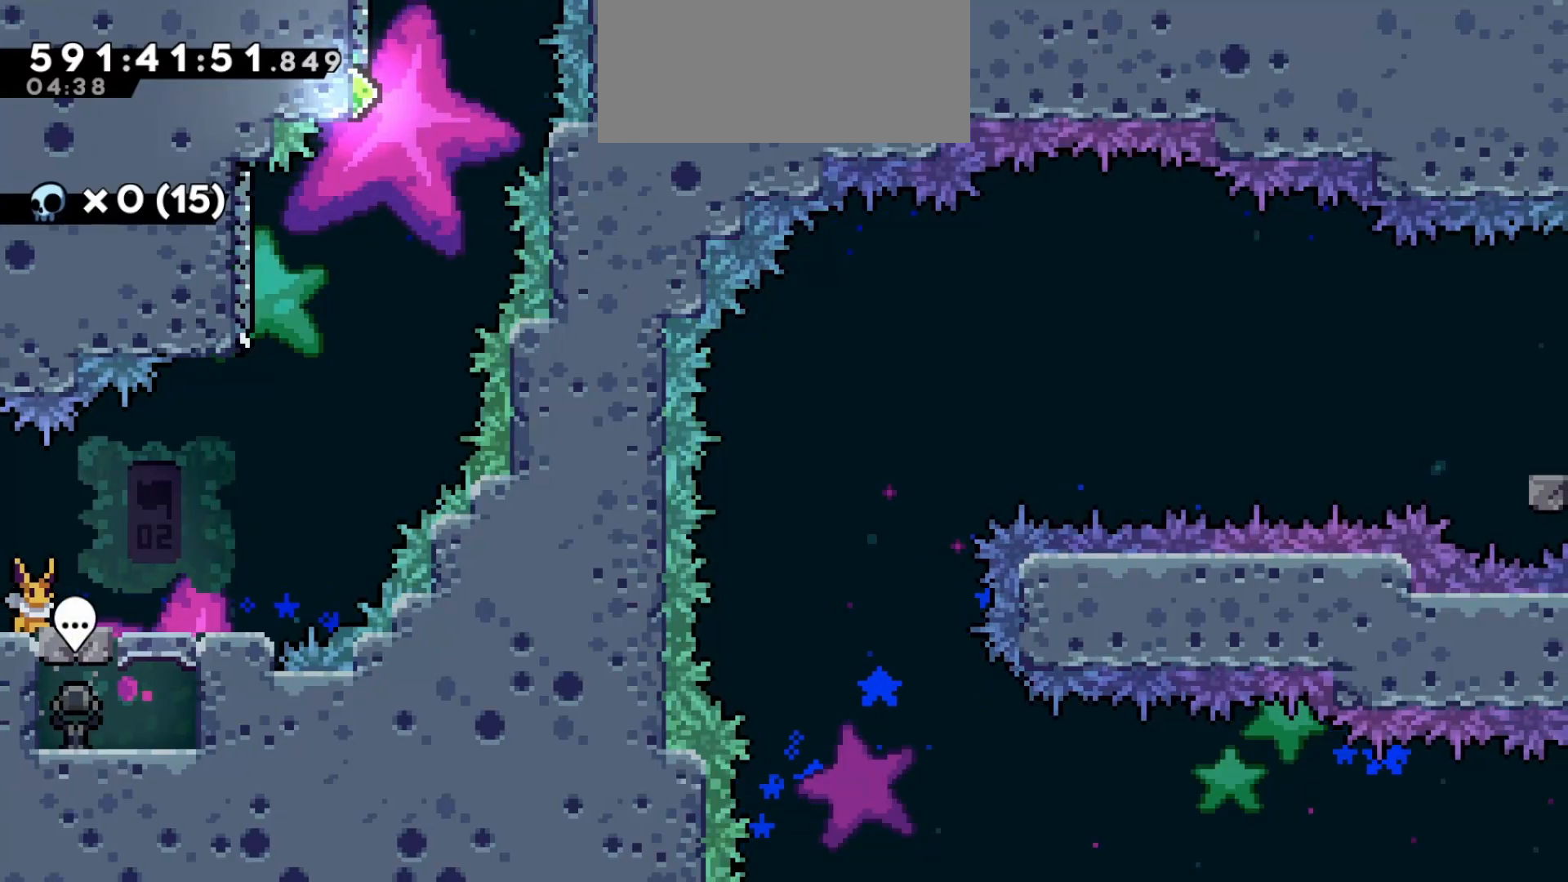
Gameplay with keyboard; each line is a JSON object with the keys held at the frame after it. "events" lists presses ("down") and releases ("up") of "a", "d", "dash", "demo", "grab", "grab2", "jump", "jump2", "s" and "w" between this image and that frame as [ms after this image, input, new state], when the widget could be followed in between. No other keys are recorded. Mouse input is not recorded. Key names are as the overlay labels them; some are game actions (e.g. jump) rather than physical keys.
{"keys": ["d"], "events": [[500, "d", "down"]]}
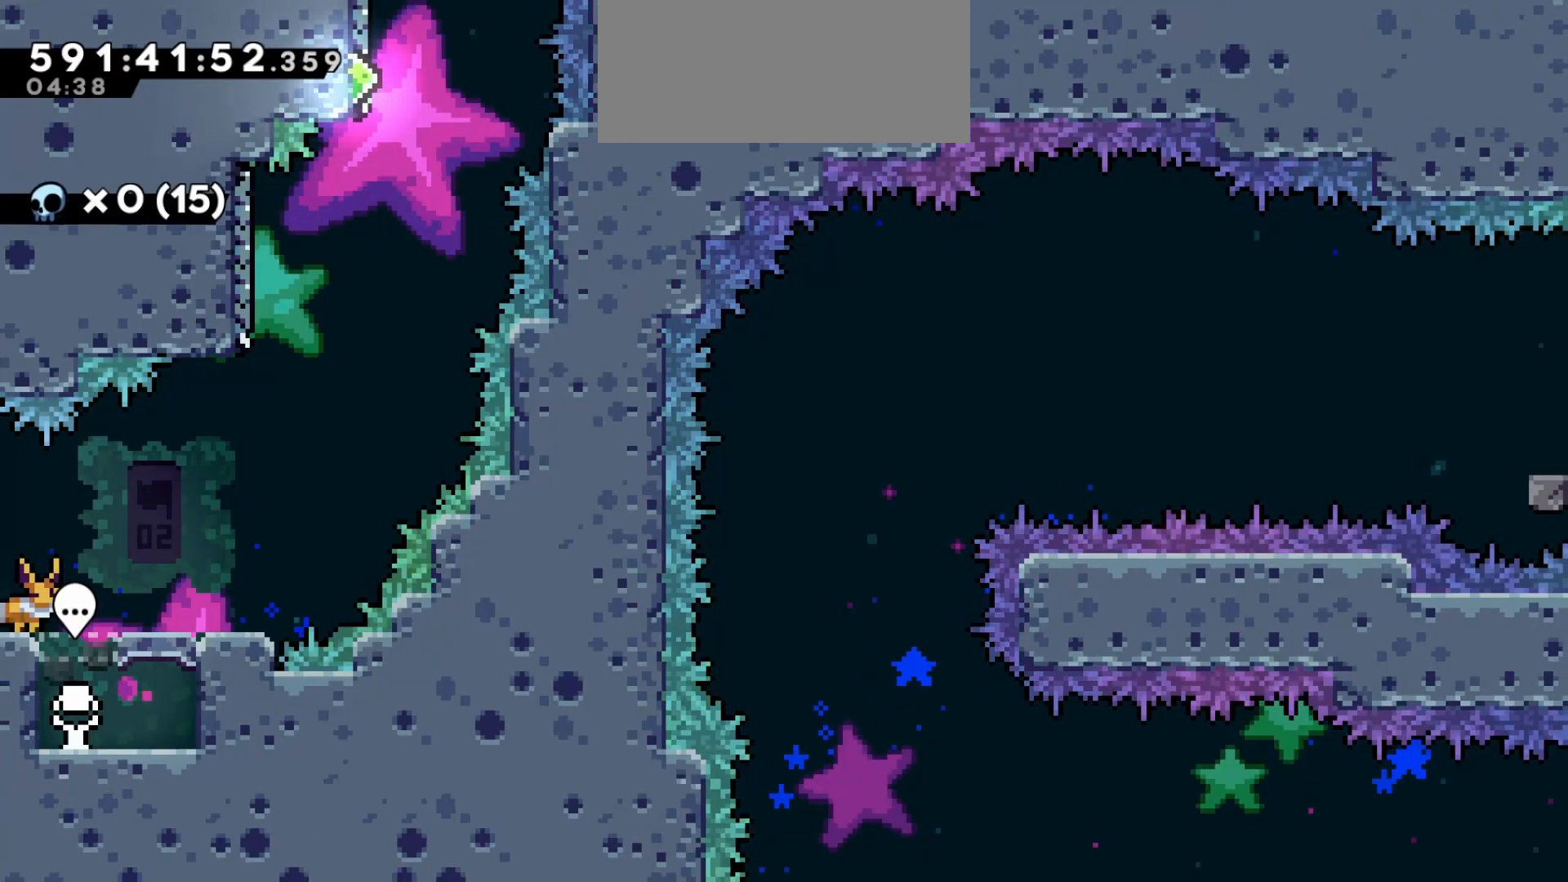
{"keys": ["d", "jump2"], "events": [[133, "d", "up"], [417, "jump2", "down"], [433, "d", "down"]]}
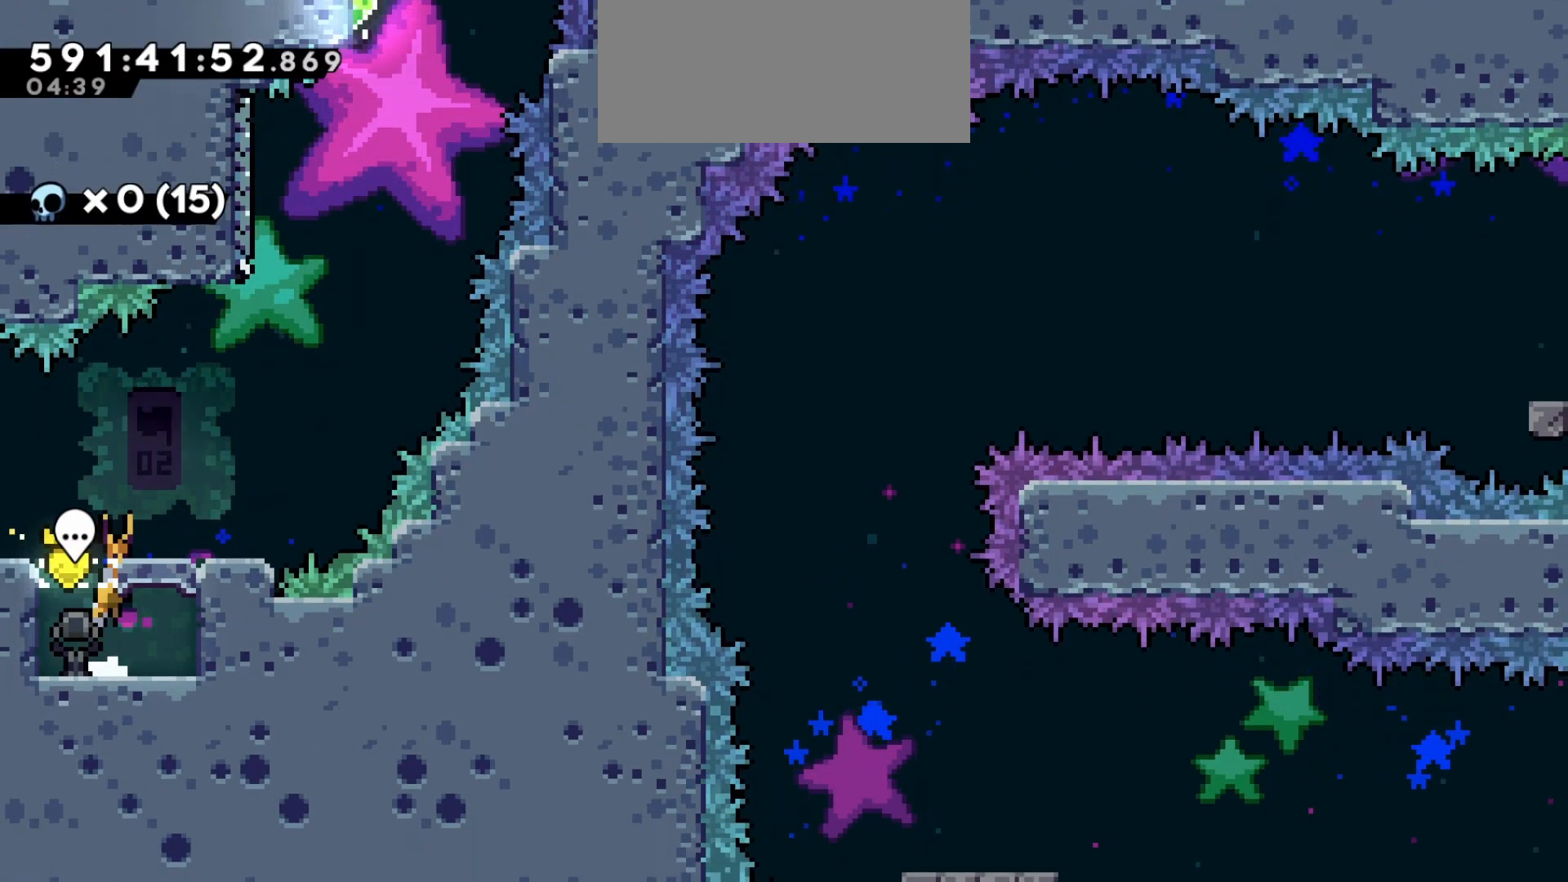
{"keys": ["jump2"], "events": [[83, "jump2", "up"], [217, "d", "up"], [433, "jump2", "down"]]}
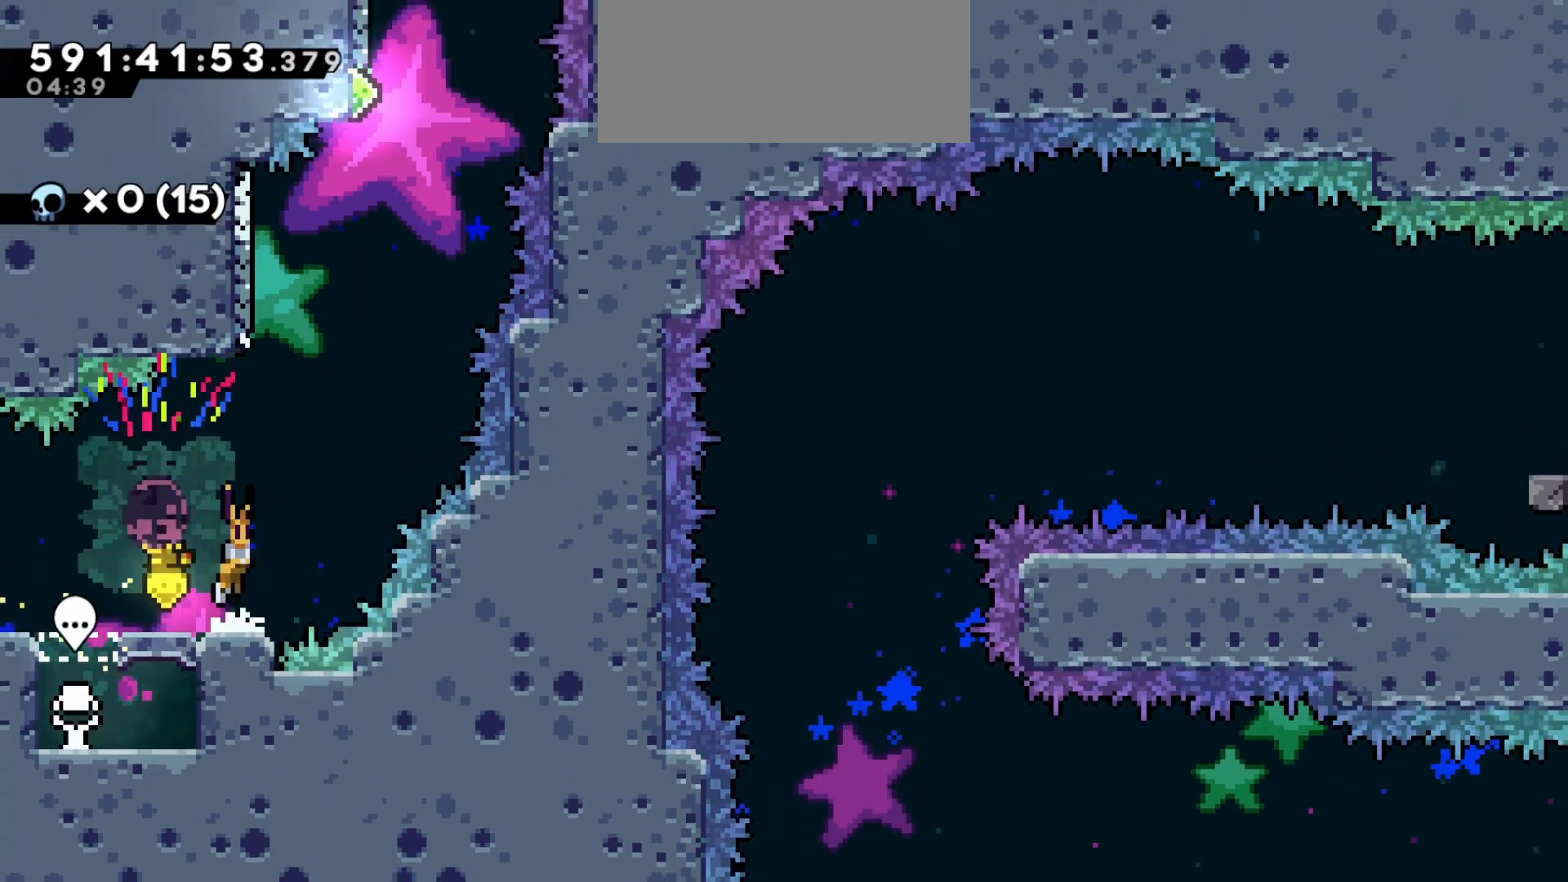
{"keys": [], "events": [[100, "d", "down"], [183, "d", "up"], [183, "jump2", "up"], [317, "w", "down"], [333, "dash", "down"], [467, "dash", "up"], [500, "w", "up"]]}
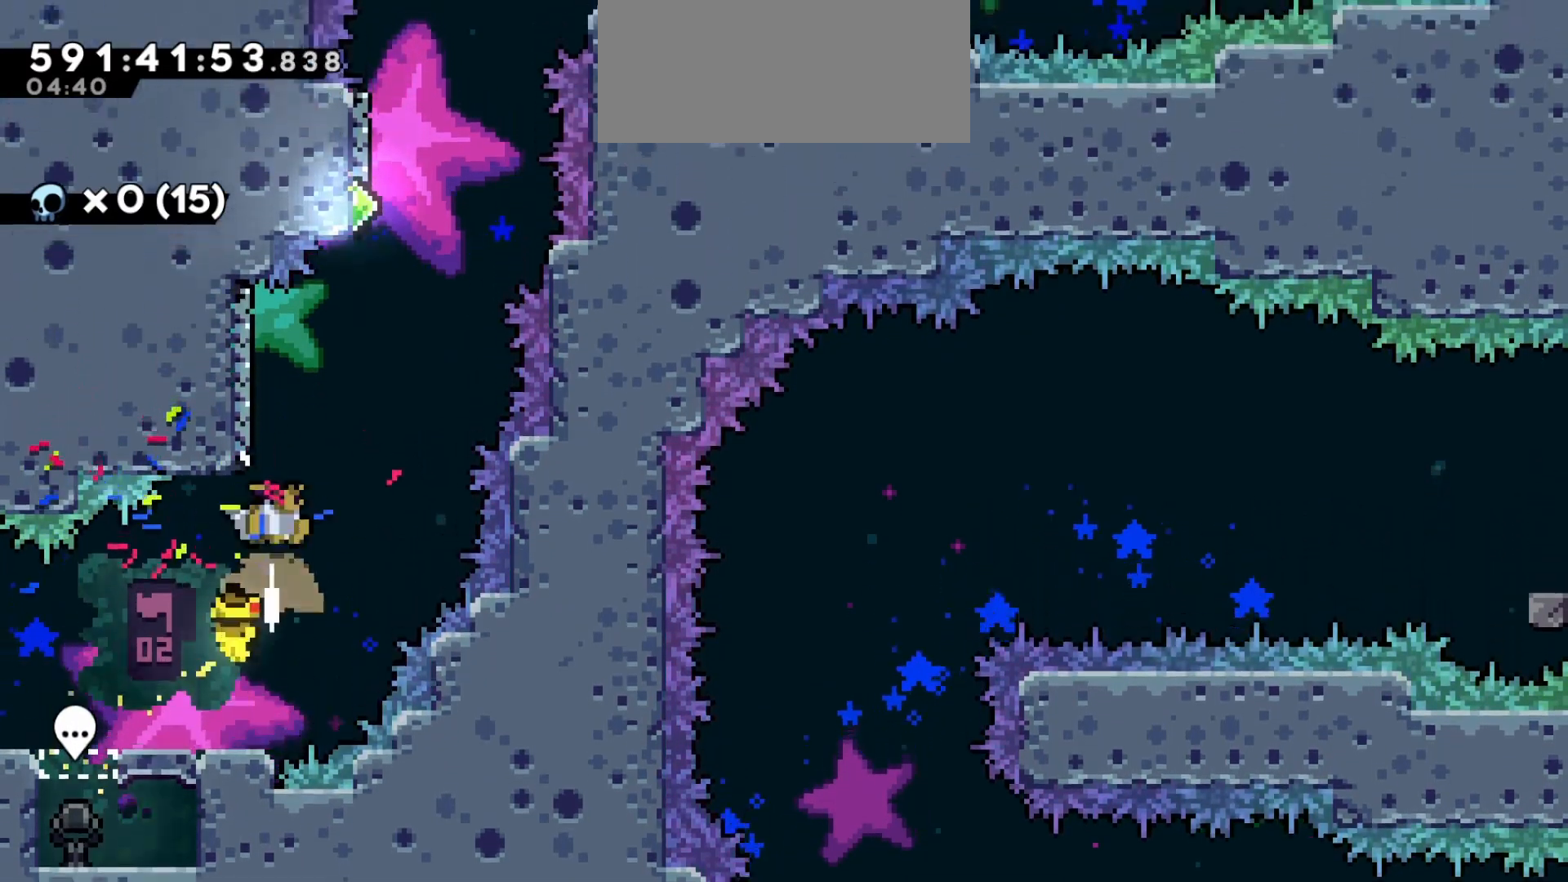
{"keys": ["a", "jump2"], "events": [[50, "jump2", "down"], [383, "a", "down"]]}
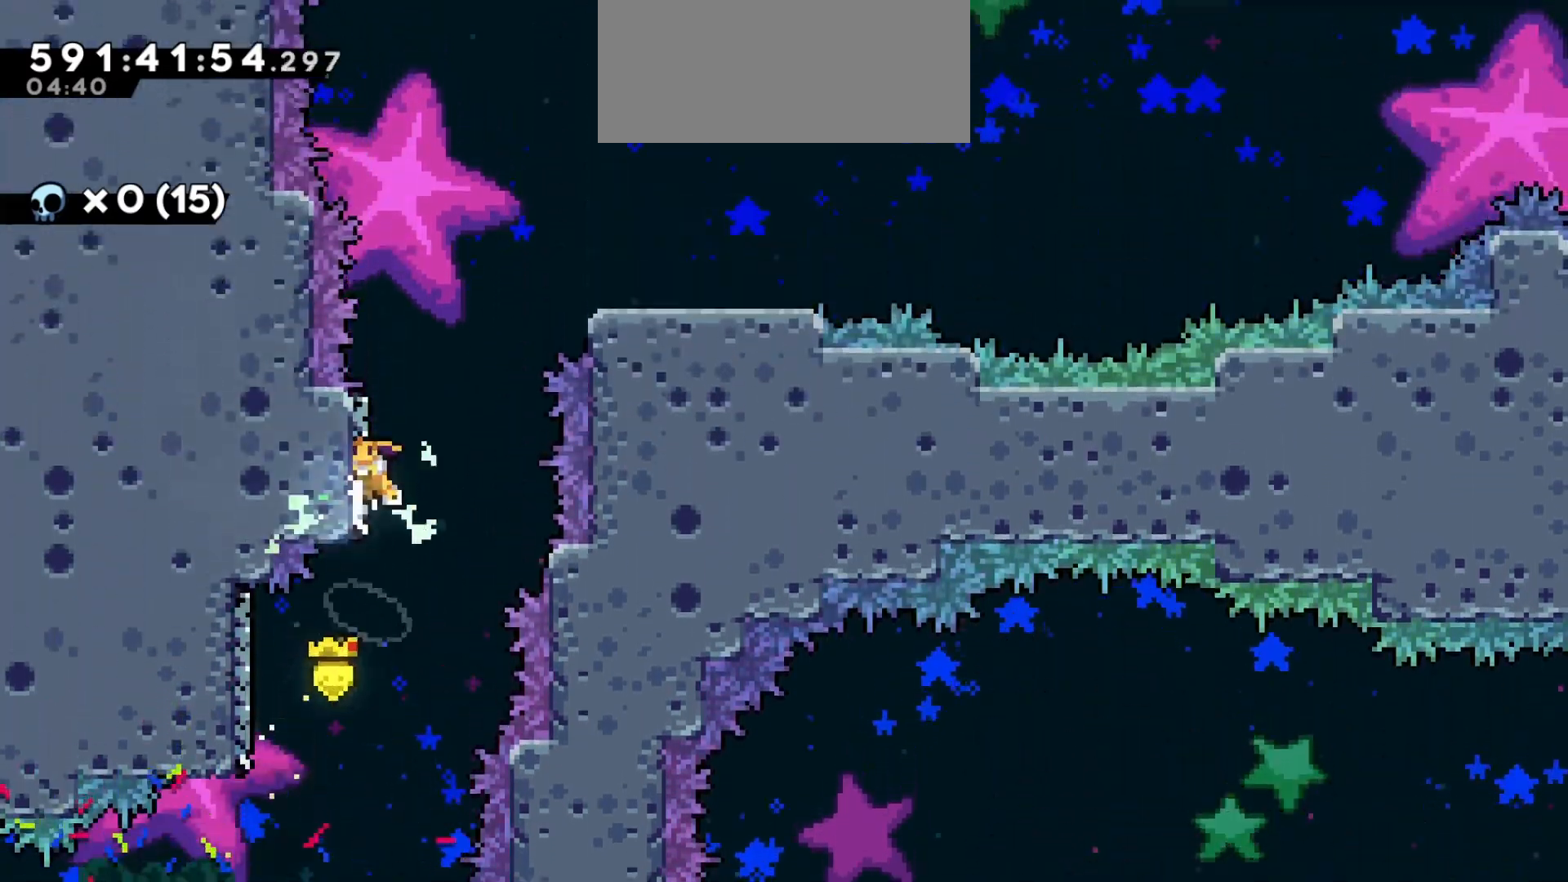
{"keys": ["d", "jump2"], "events": [[33, "a", "up"], [33, "jump2", "up"], [217, "dash", "down"], [217, "w", "down"], [367, "dash", "up"], [367, "w", "up"], [383, "jump2", "down"], [400, "d", "down"]]}
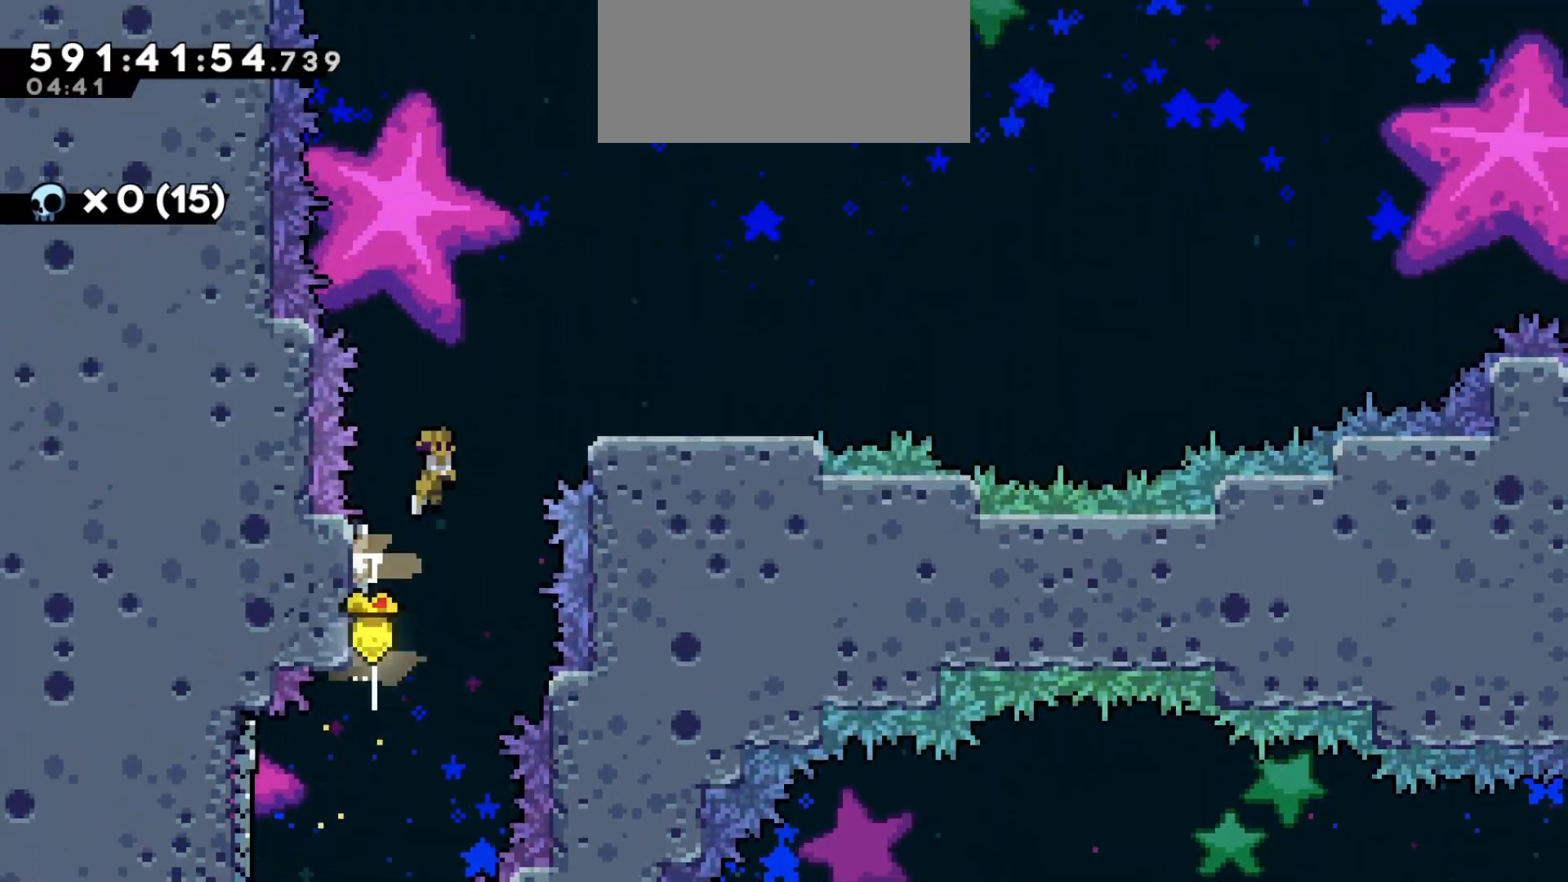
{"keys": [], "events": [[283, "d", "up"], [283, "jump2", "up"]]}
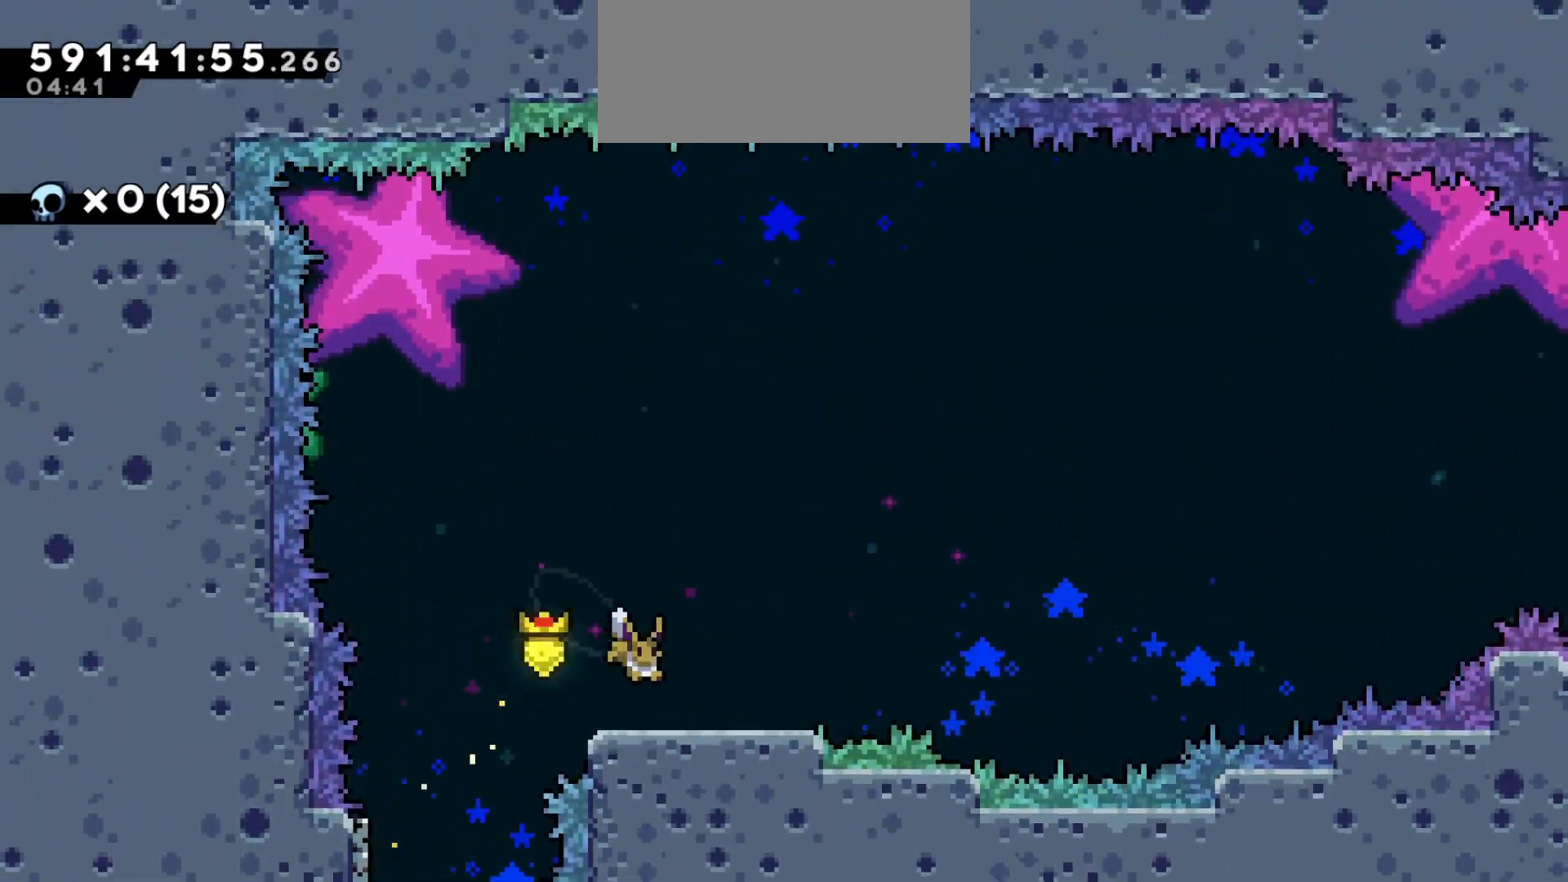
{"keys": ["d", "jump2"], "events": [[67, "s", "down"], [83, "d", "down"], [250, "dash", "down"], [400, "dash", "up"], [417, "s", "up"], [450, "jump2", "down"]]}
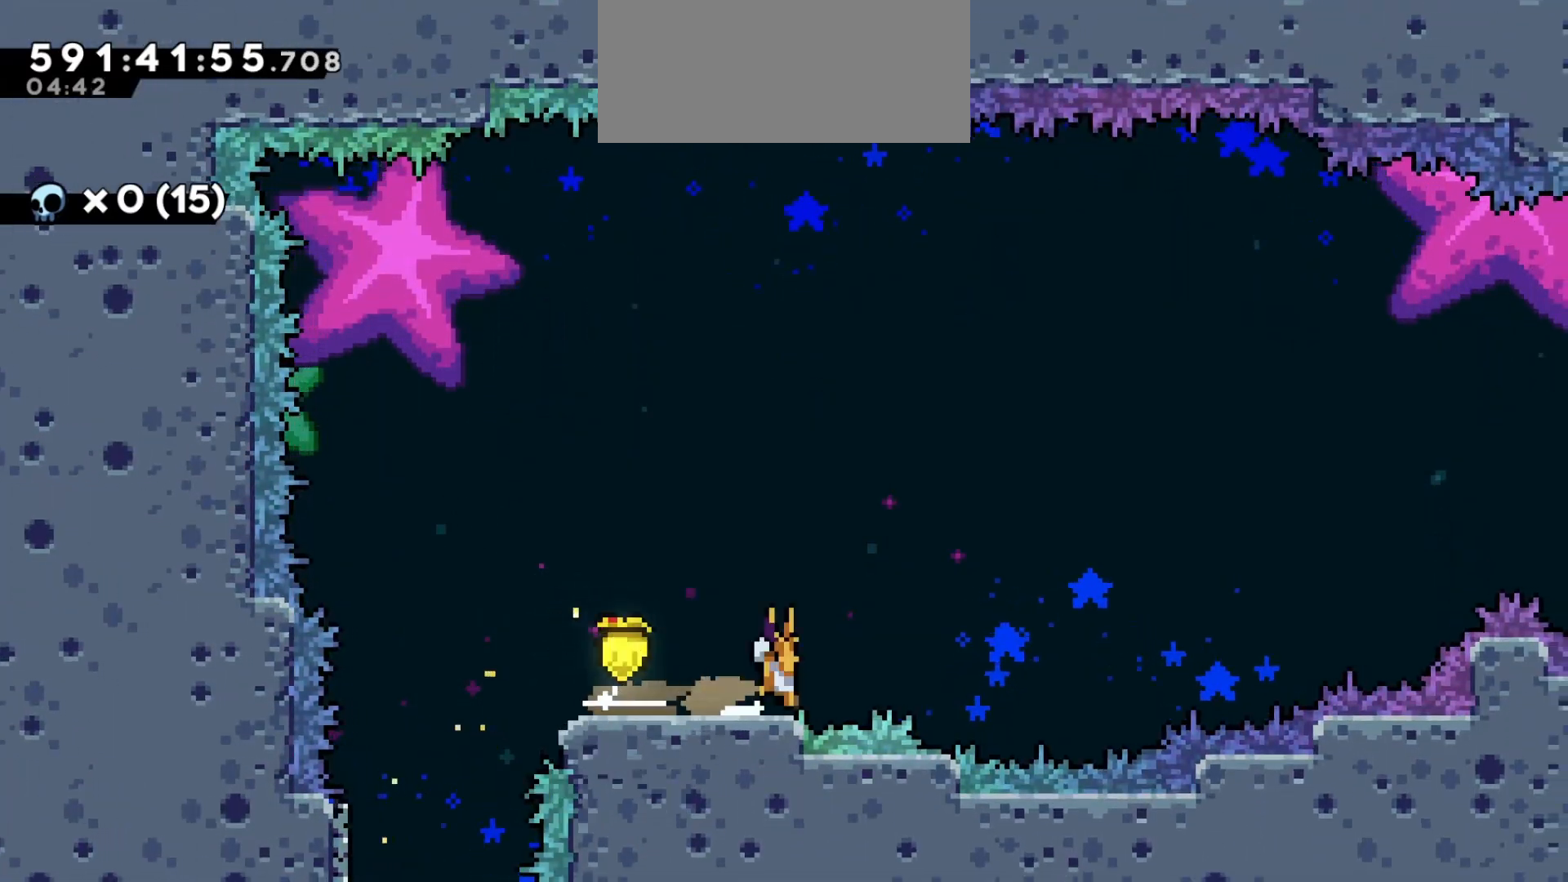
{"keys": ["d", "jump2", "w"], "events": [[333, "w", "down"], [367, "dash", "down"], [500, "dash", "up"]]}
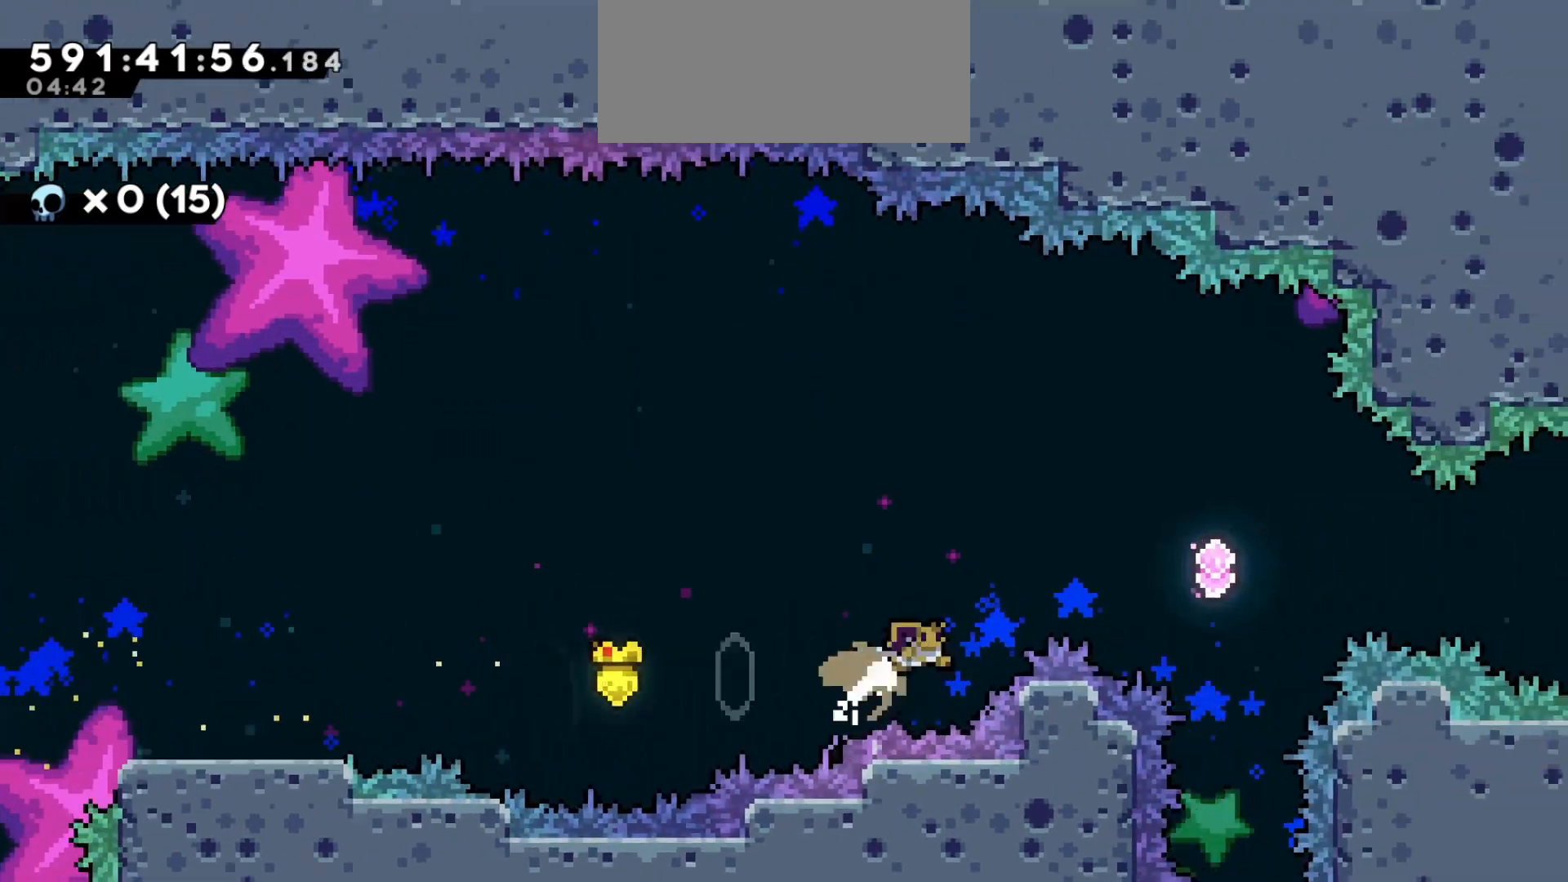
{"keys": ["d", "dash", "jump2"], "events": [[50, "w", "up"], [483, "dash", "down"]]}
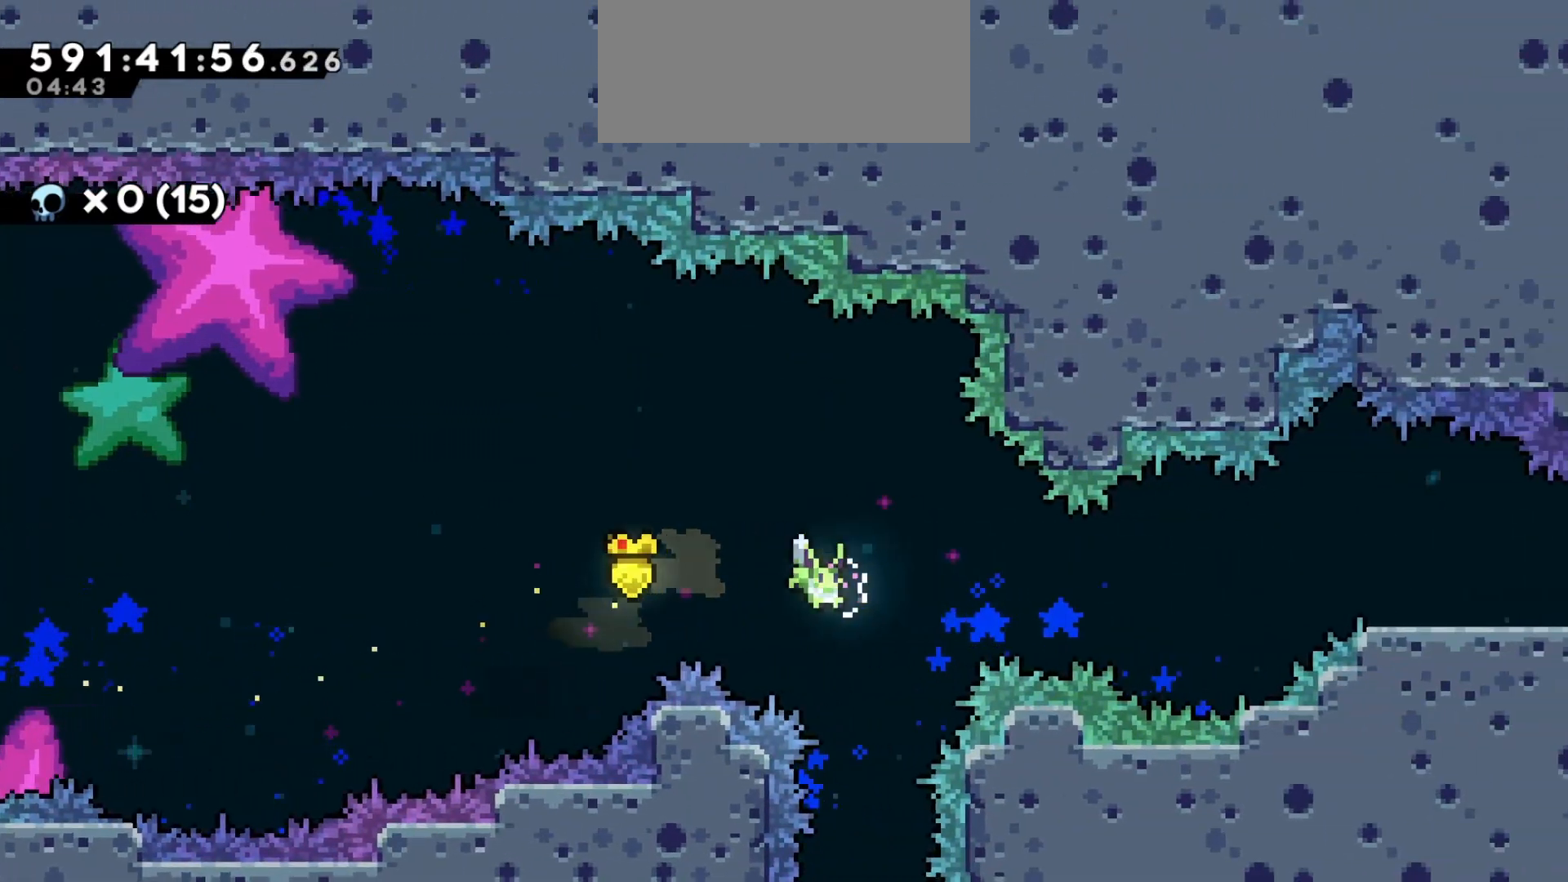
{"keys": ["d", "dash", "jump2", "w"], "events": [[117, "dash", "up"], [433, "w", "down"], [450, "dash", "down"]]}
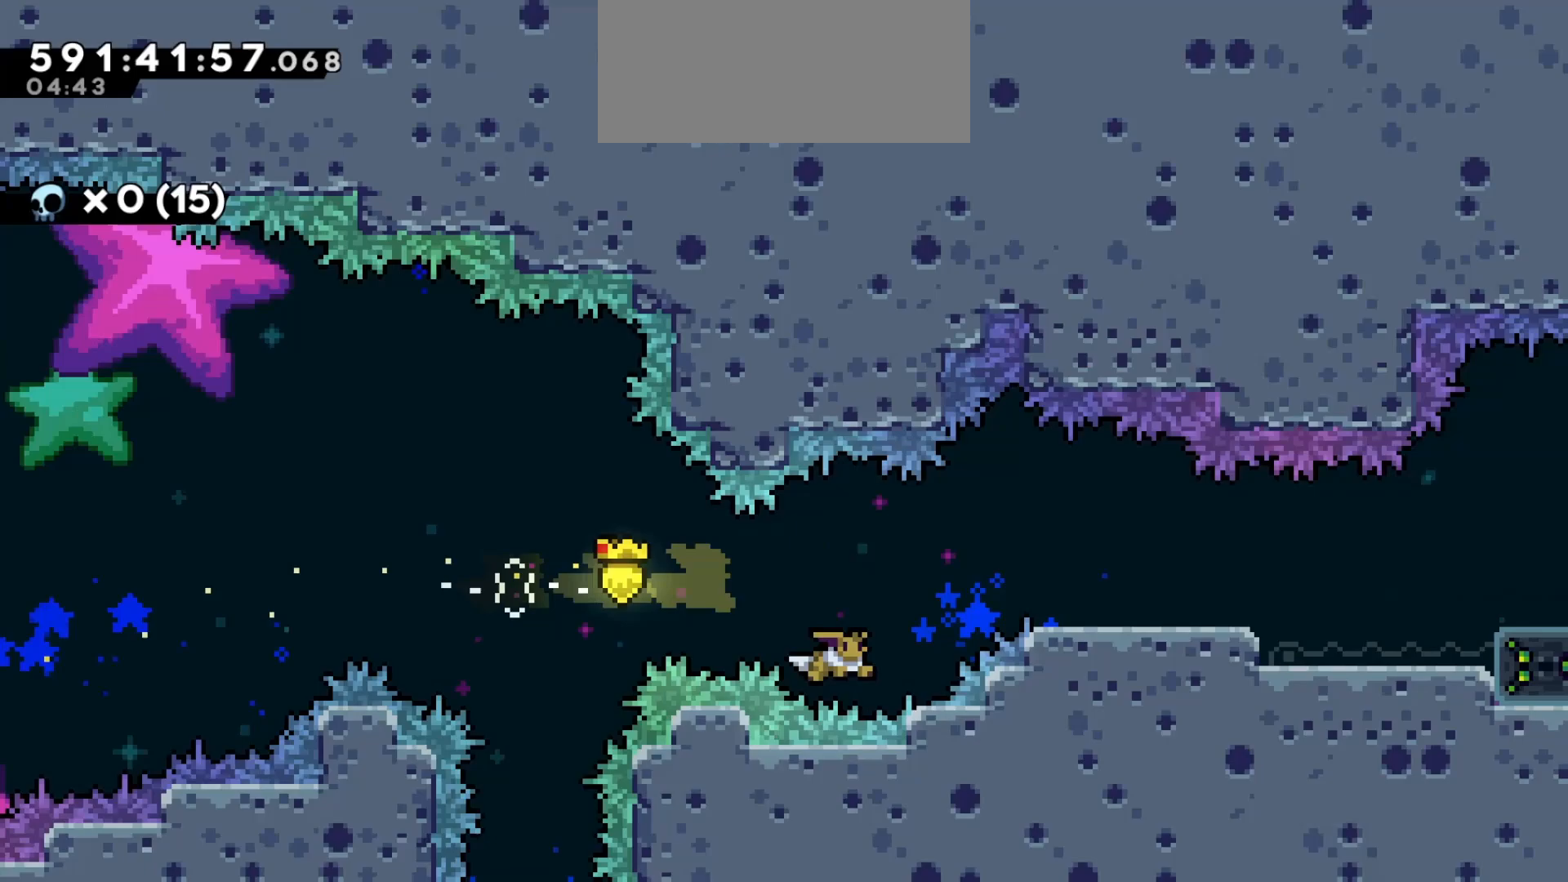
{"keys": [], "events": [[50, "dash", "up"], [100, "jump2", "up"], [150, "w", "up"], [433, "d", "up"]]}
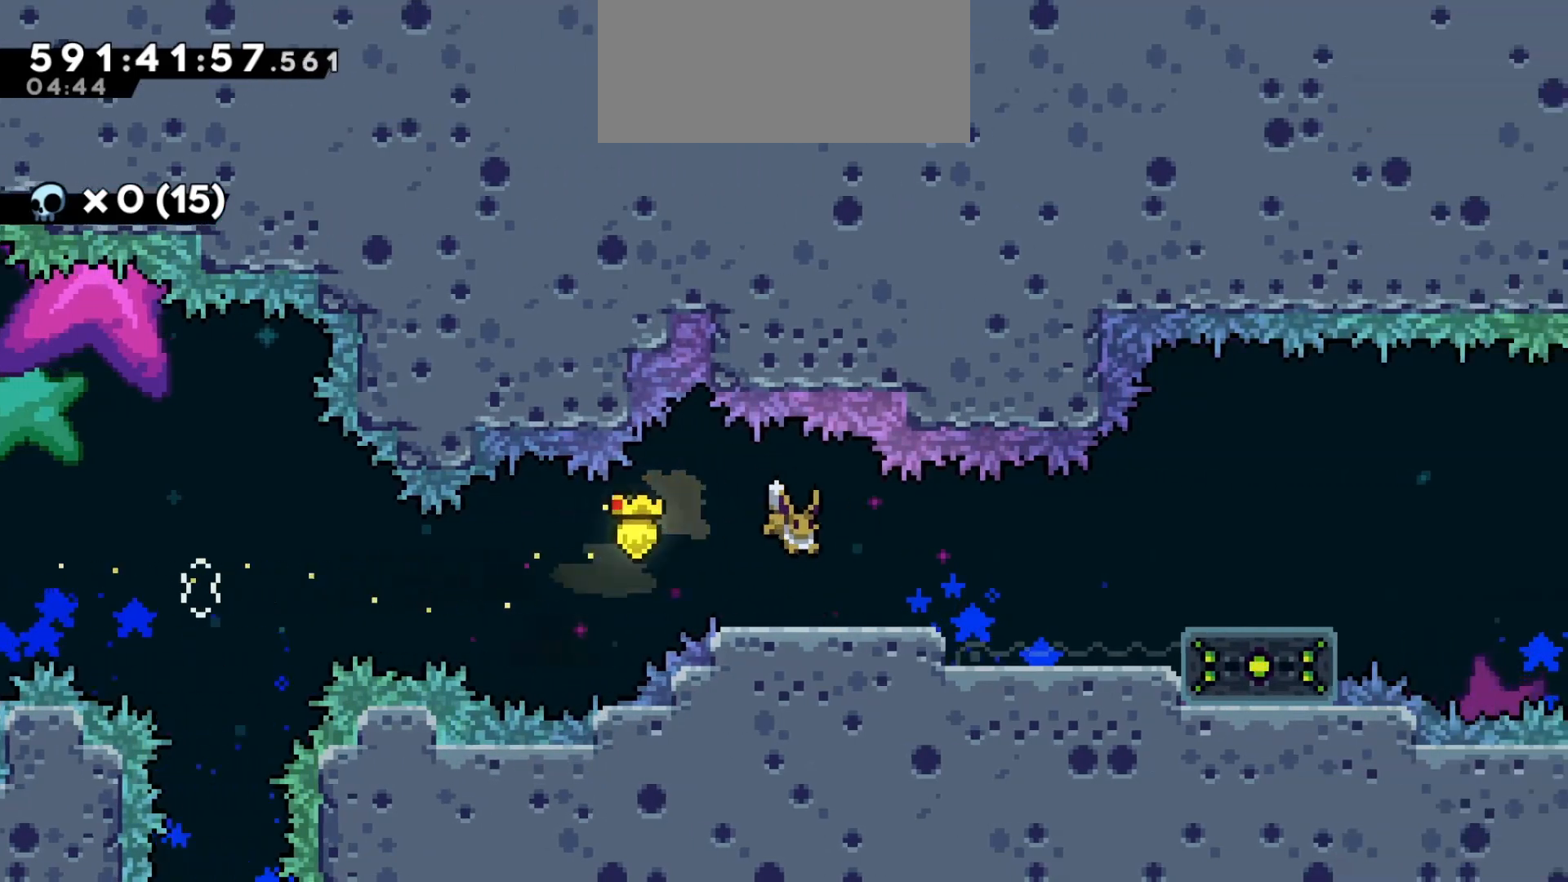
{"keys": [], "events": []}
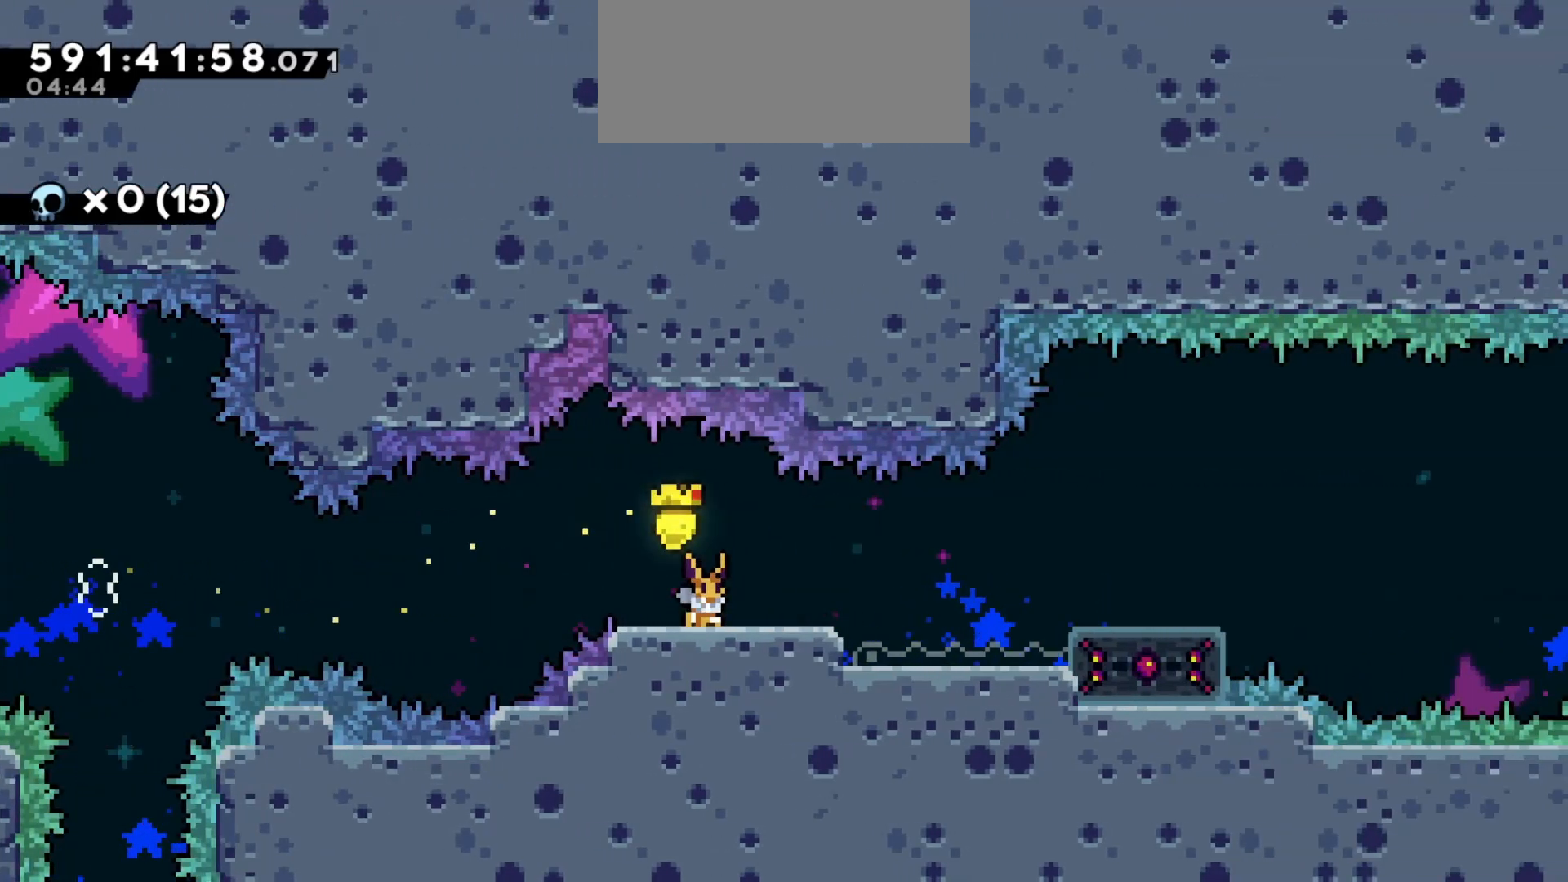
{"keys": [], "events": []}
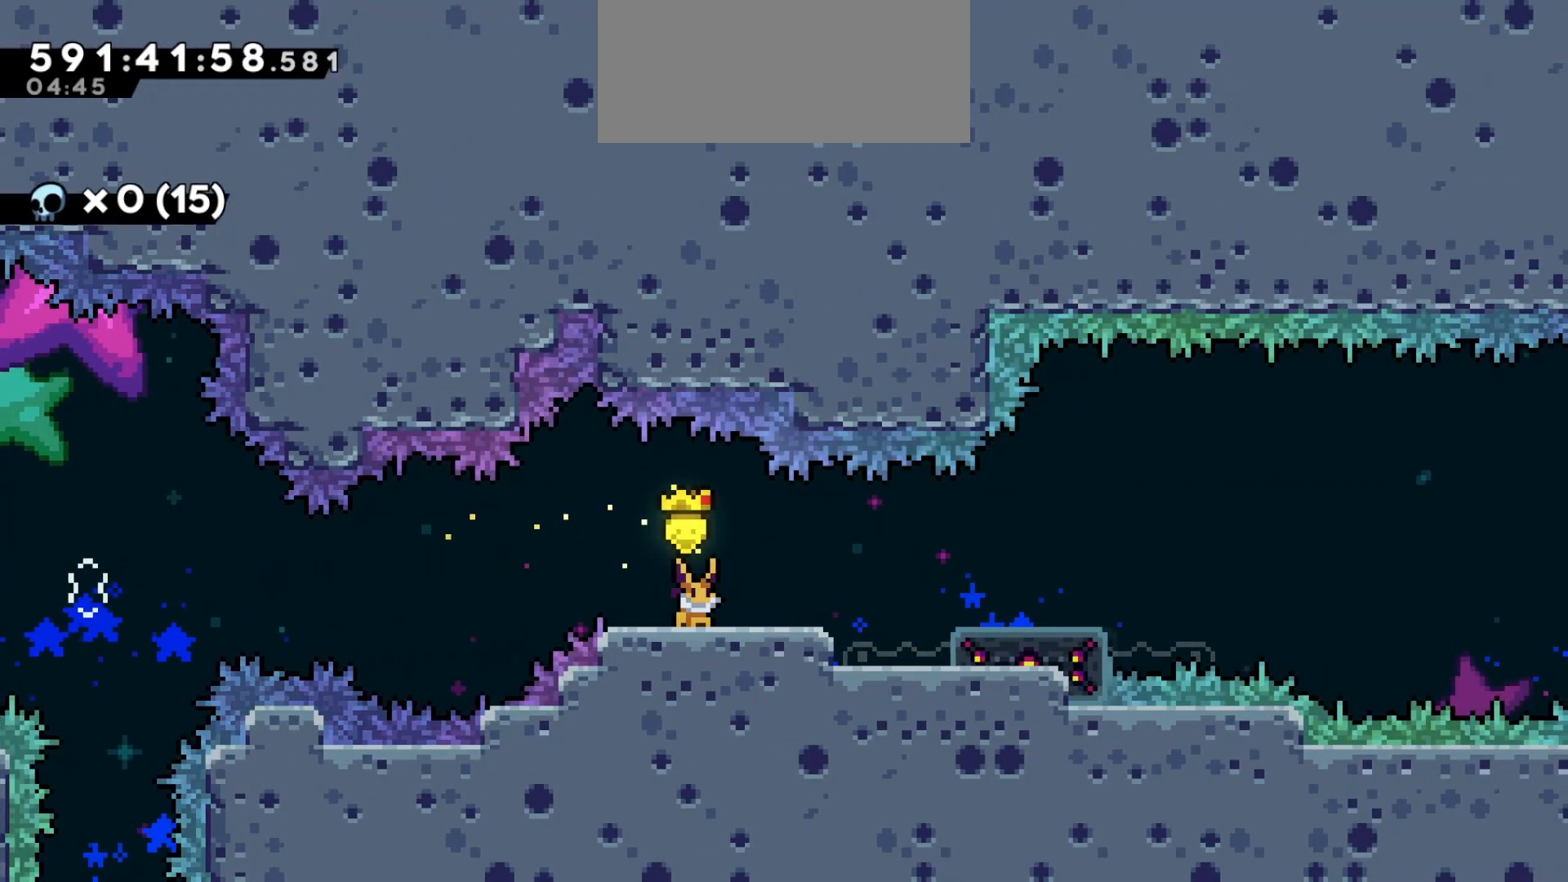
{"keys": ["d"], "events": [[400, "d", "down"]]}
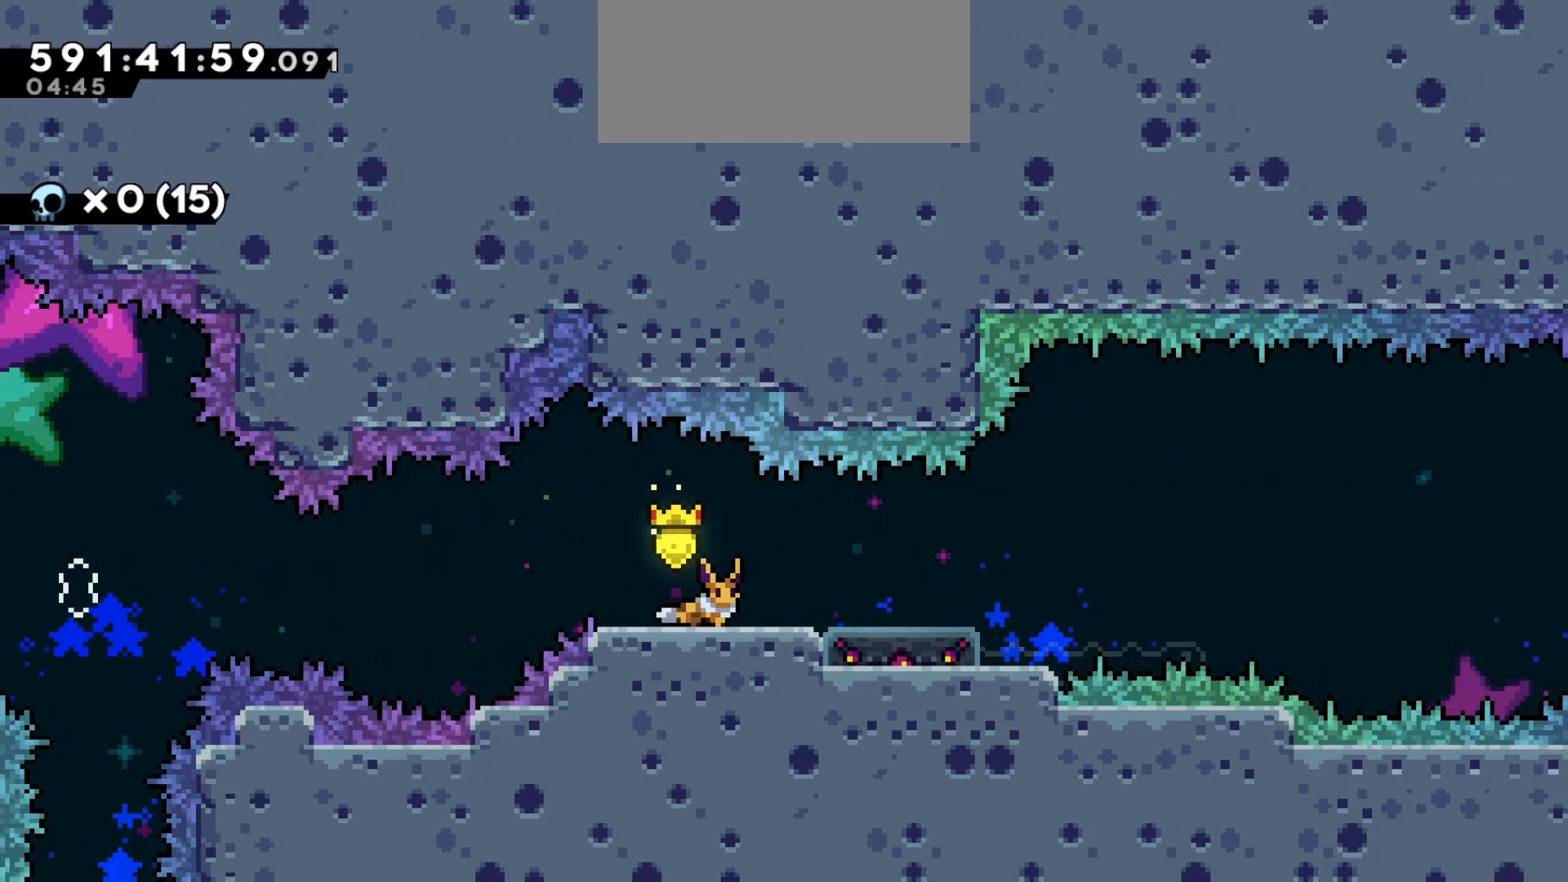
{"keys": [], "events": [[350, "d", "up"]]}
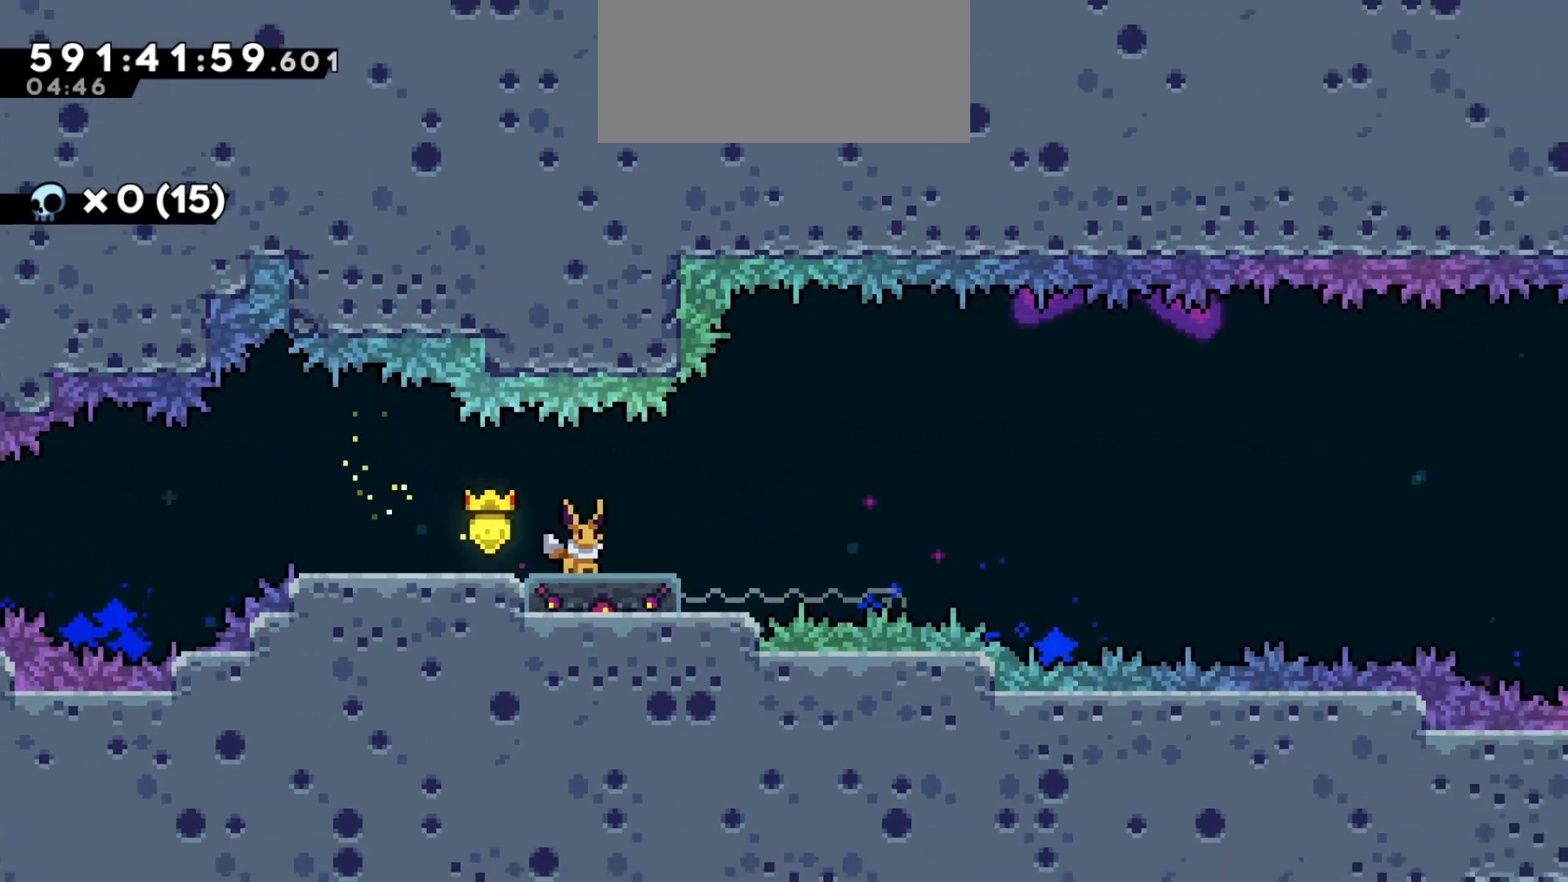
{"keys": ["d", "s"], "events": [[350, "d", "down"], [350, "s", "down"]]}
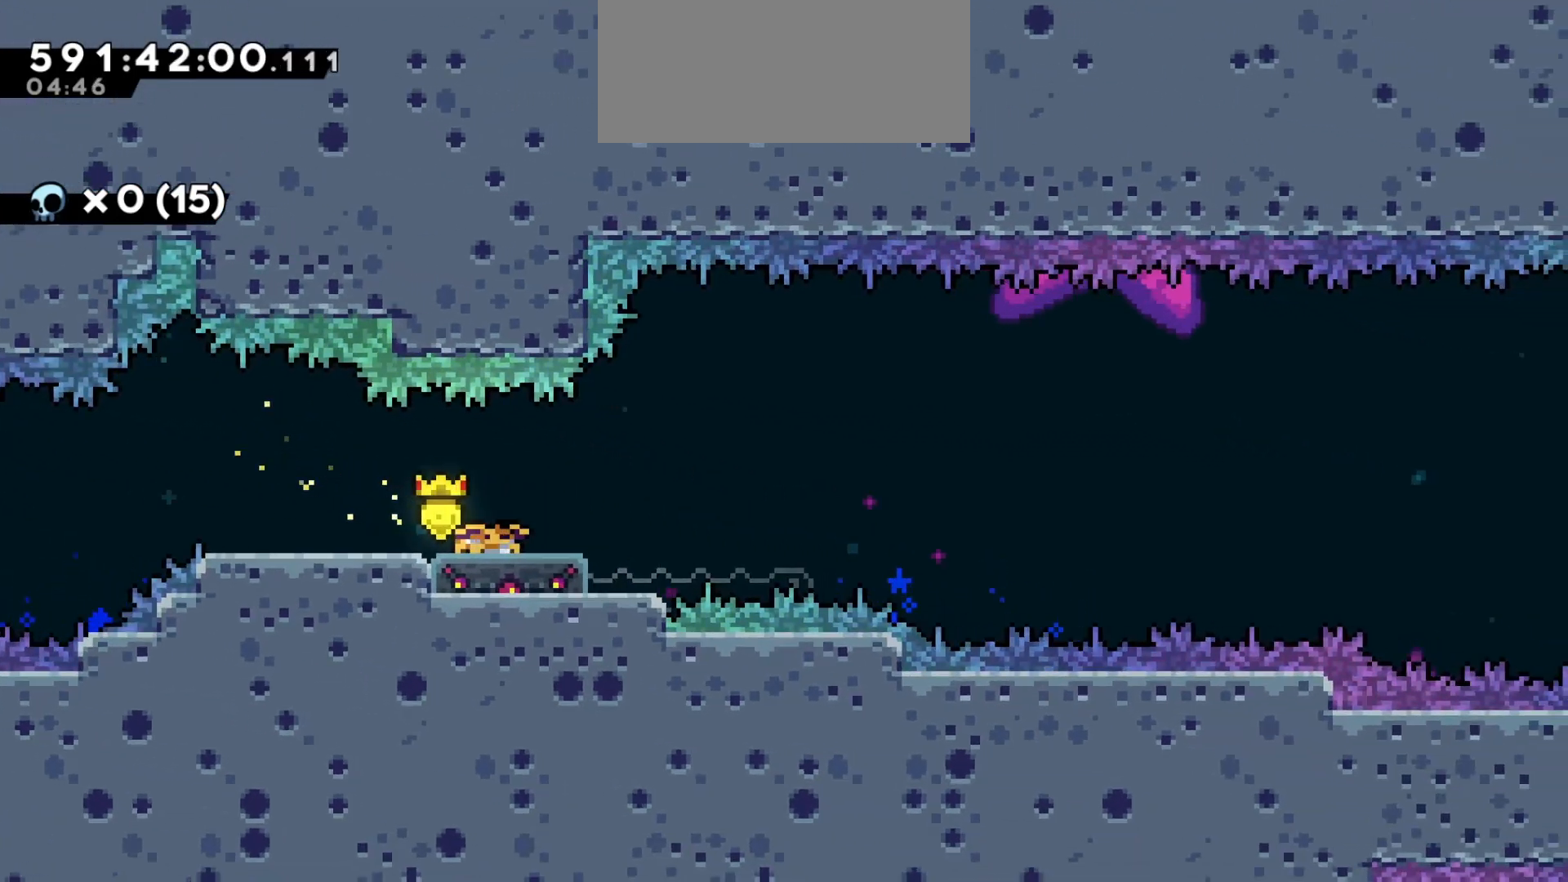
{"keys": ["d", "dash", "s"], "events": [[383, "dash", "down"]]}
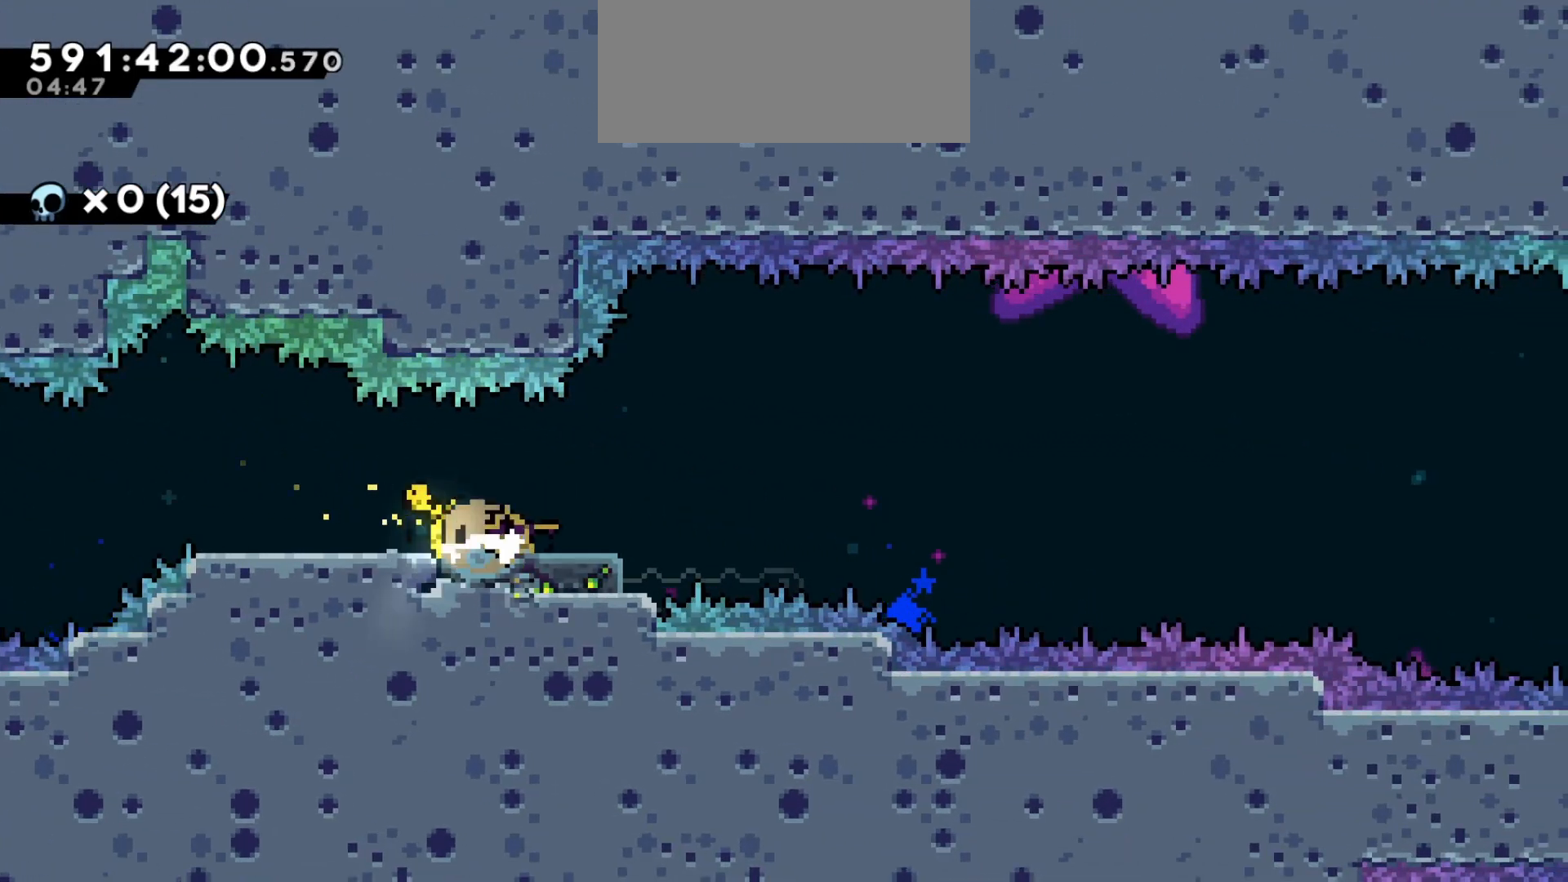
{"keys": ["d"], "events": [[33, "dash", "up"], [67, "s", "up"], [100, "jump2", "down"], [250, "s", "down"], [283, "dash", "down"], [383, "dash", "up"], [417, "s", "up"], [433, "jump2", "up"]]}
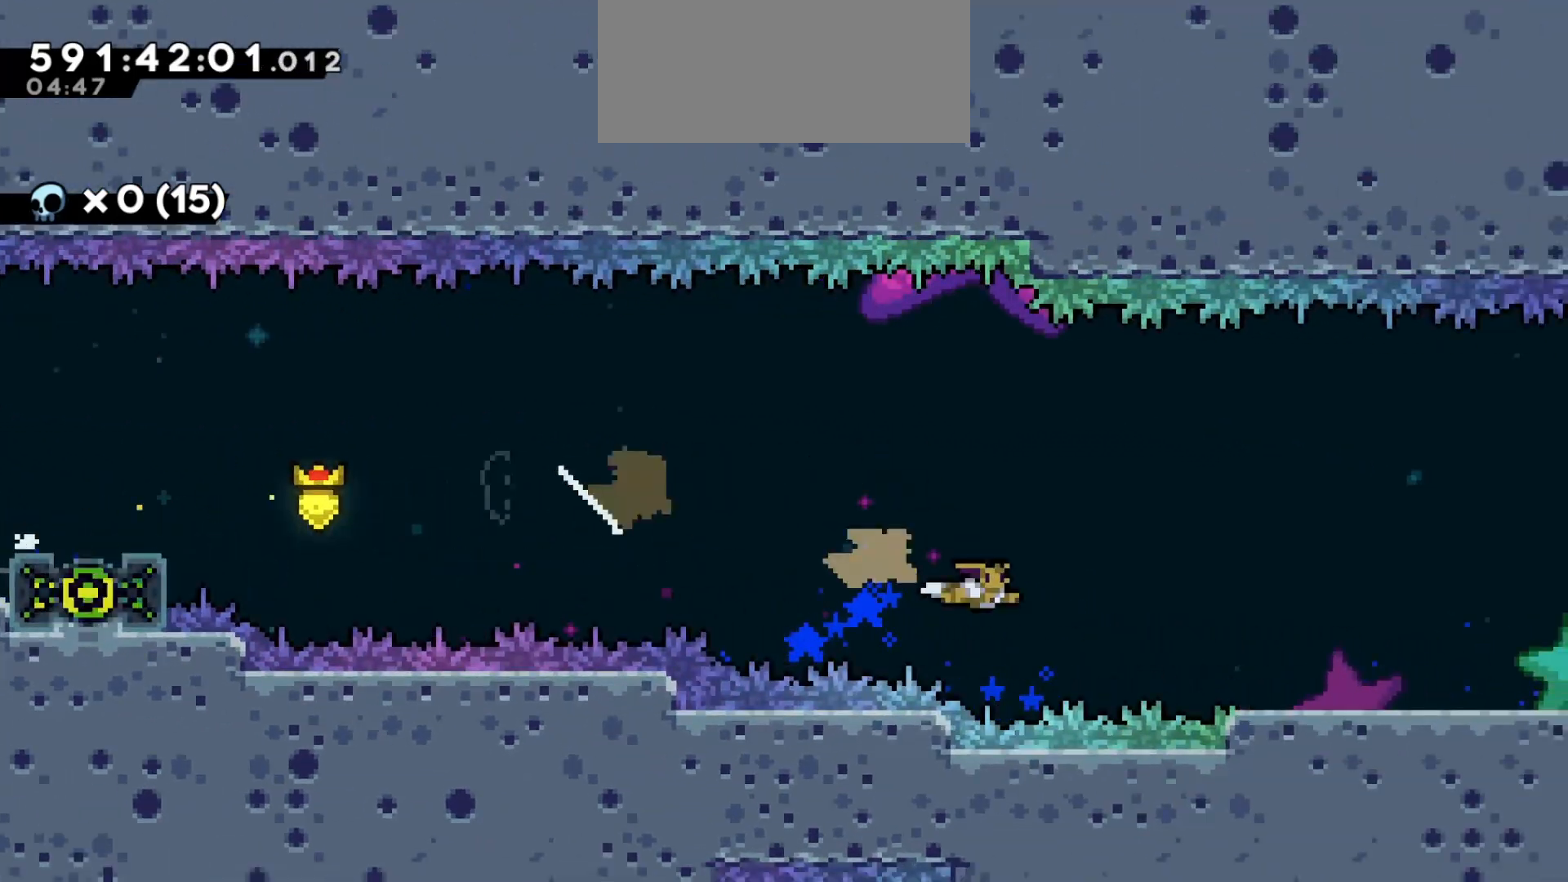
{"keys": ["d", "grab", "jump2"], "events": [[83, "grab", "down"], [133, "jump2", "down"]]}
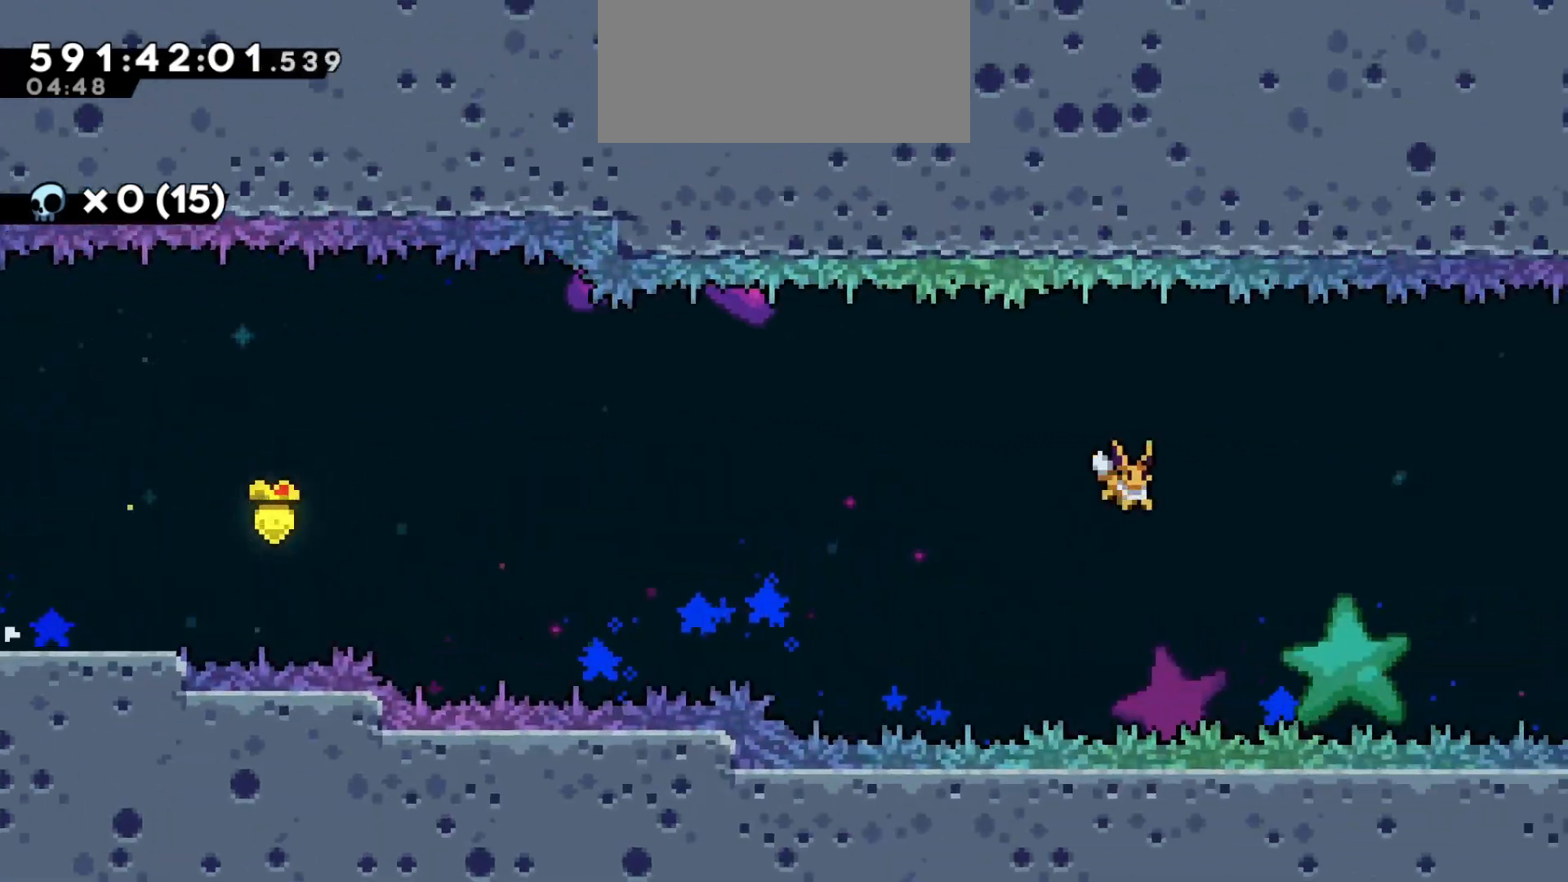
{"keys": ["grab"], "events": [[183, "jump2", "up"], [200, "dash", "down"], [333, "dash", "up"], [450, "d", "up"]]}
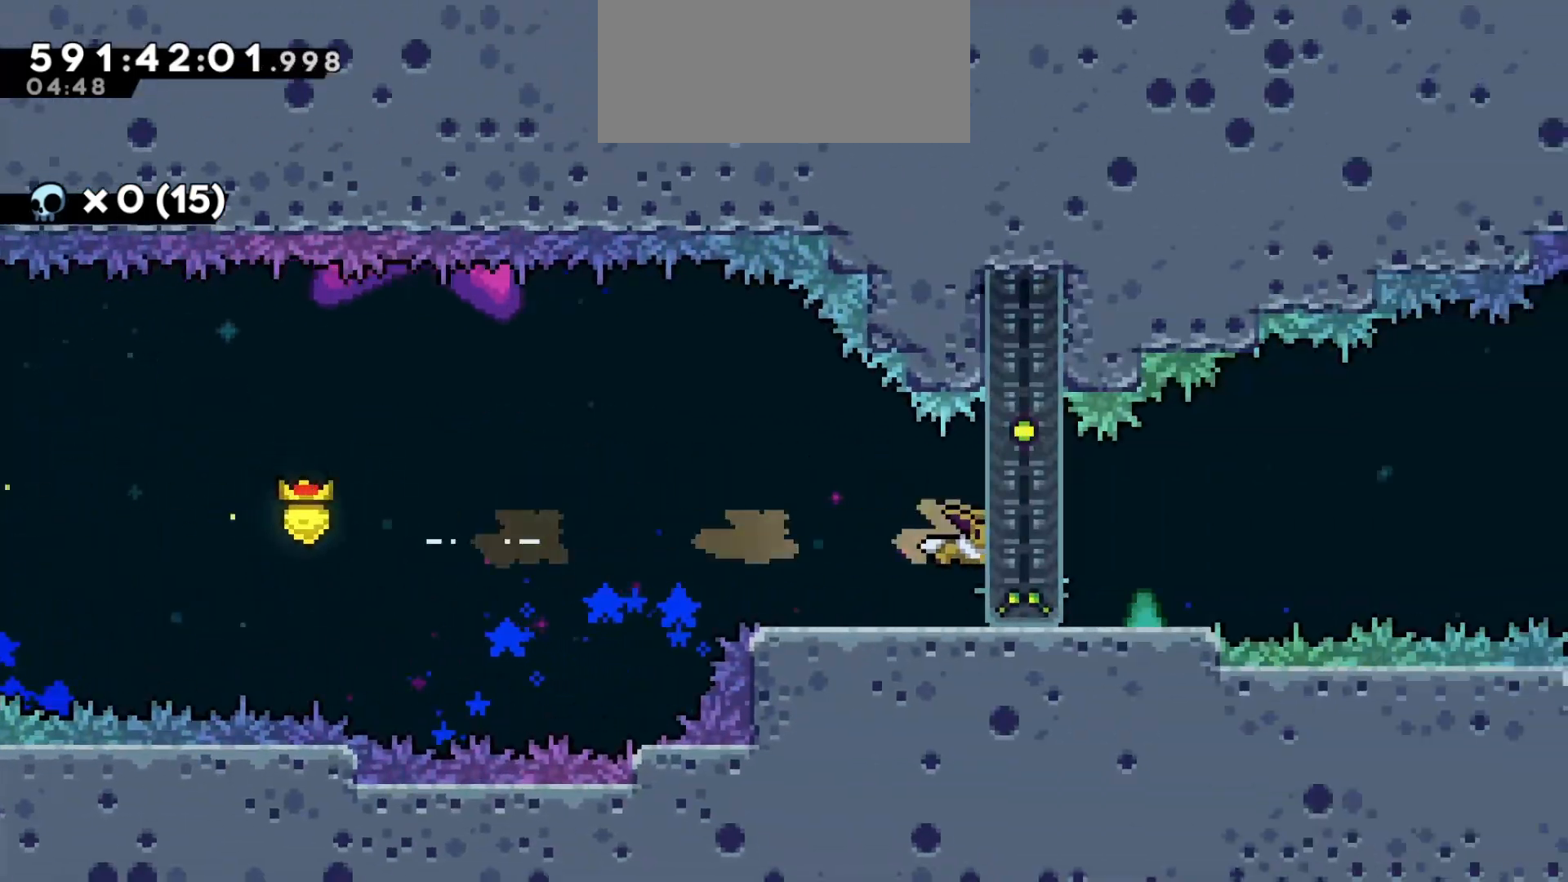
{"keys": [], "events": [[83, "grab", "up"]]}
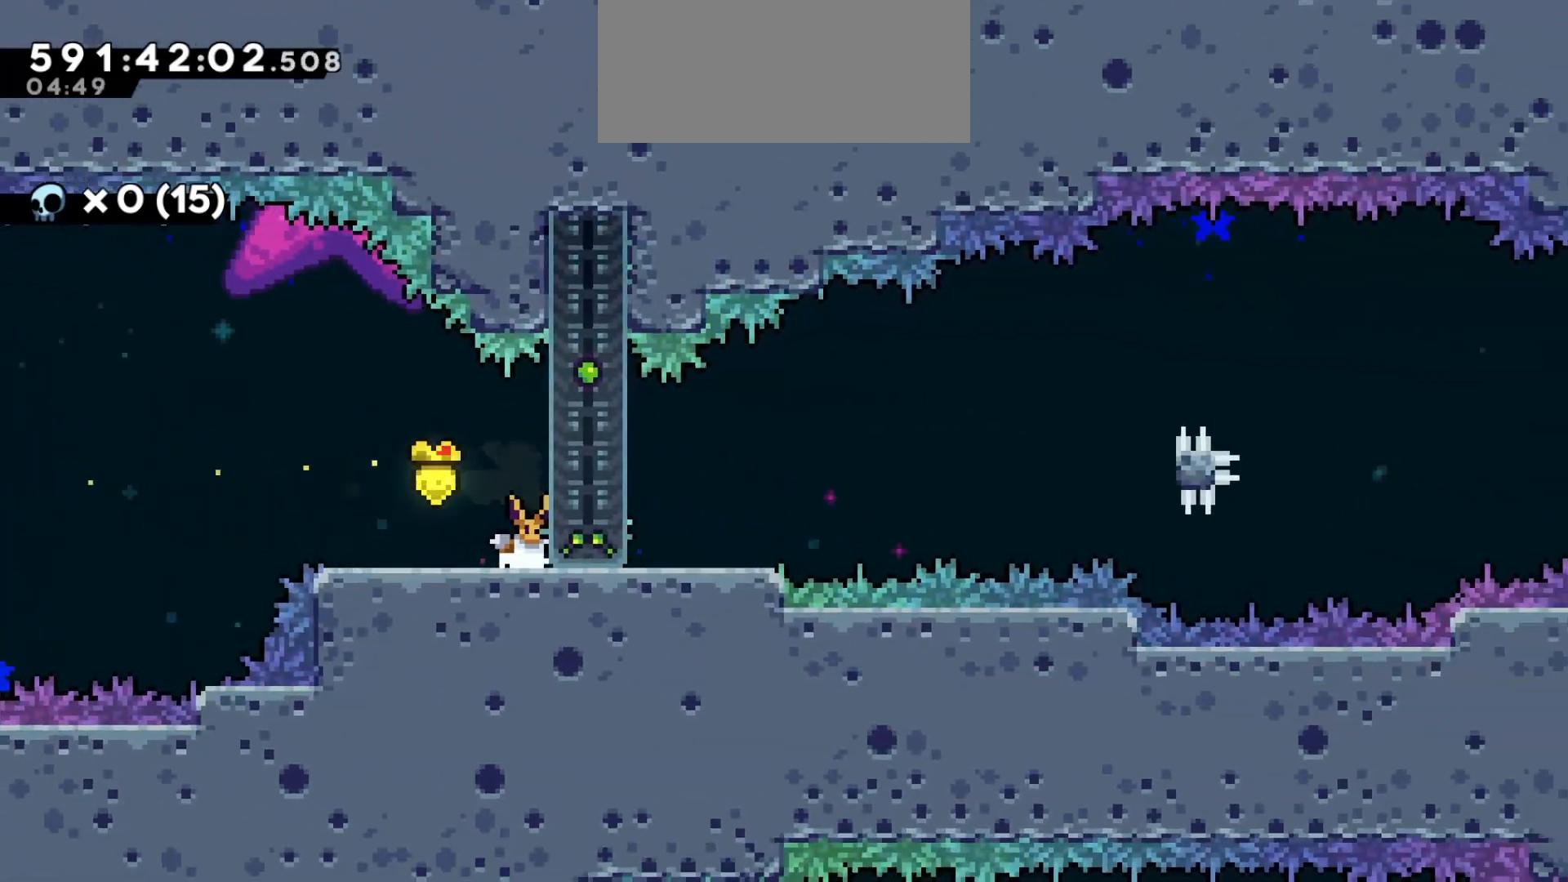
{"keys": [], "events": []}
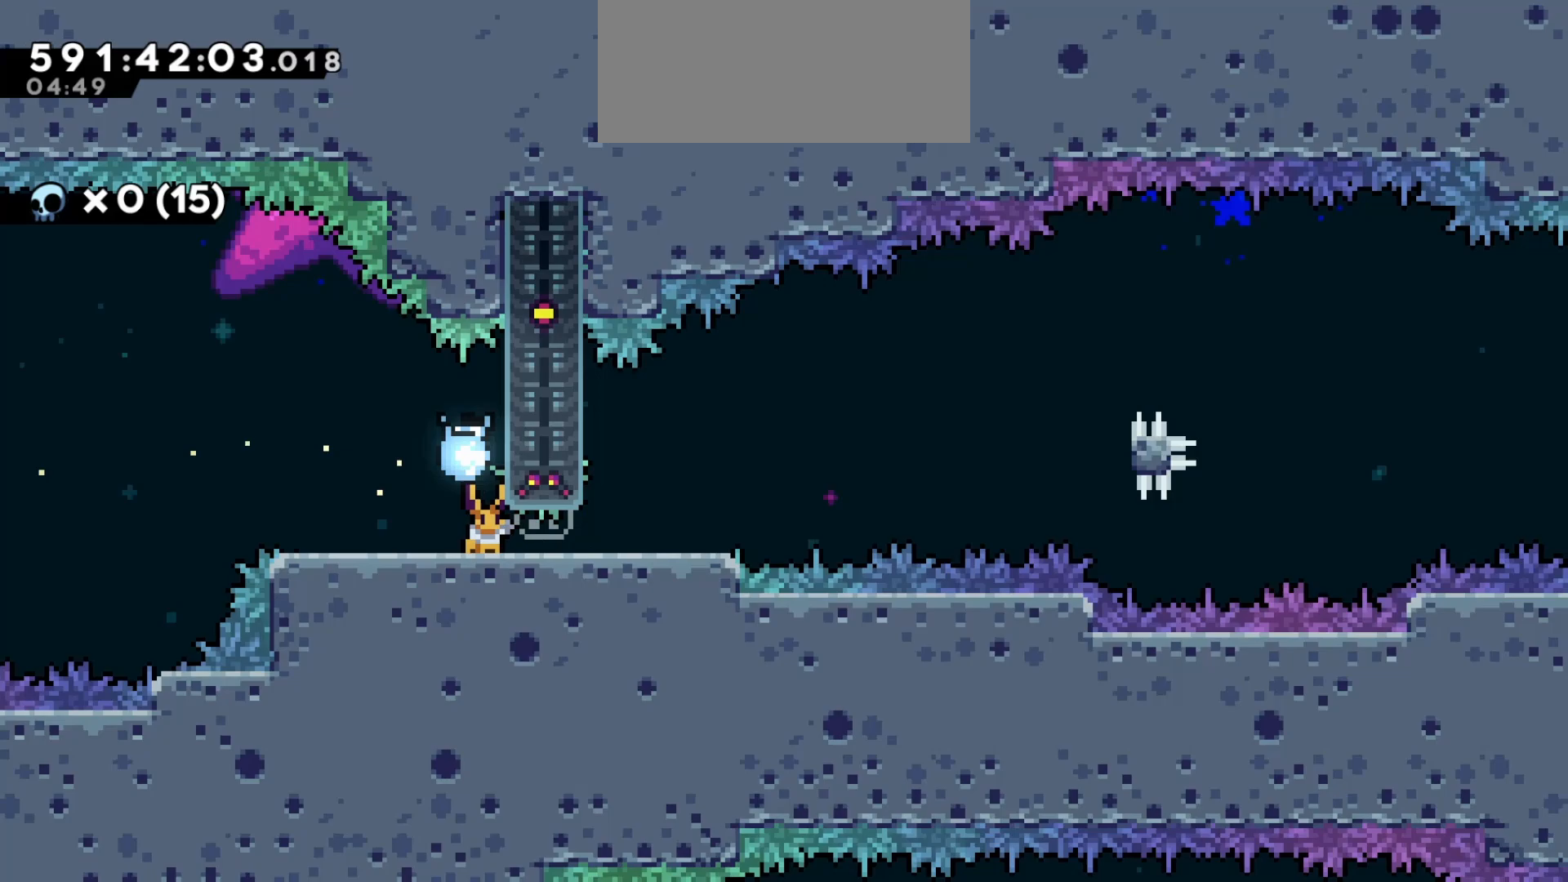
{"keys": [], "events": []}
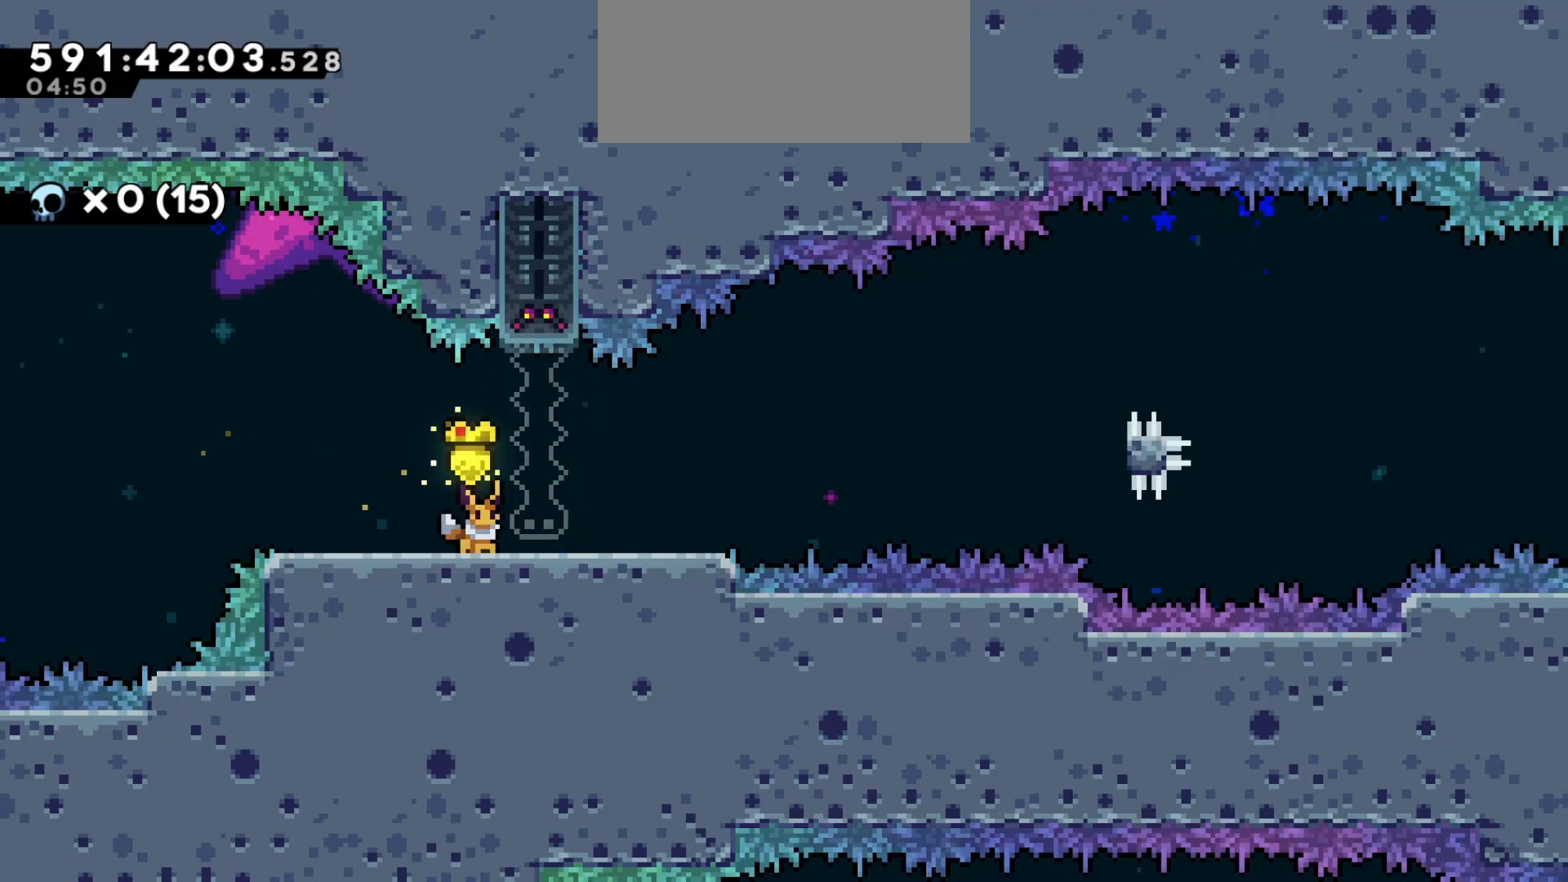
{"keys": [], "events": [[133, "d", "down"], [233, "d", "up"]]}
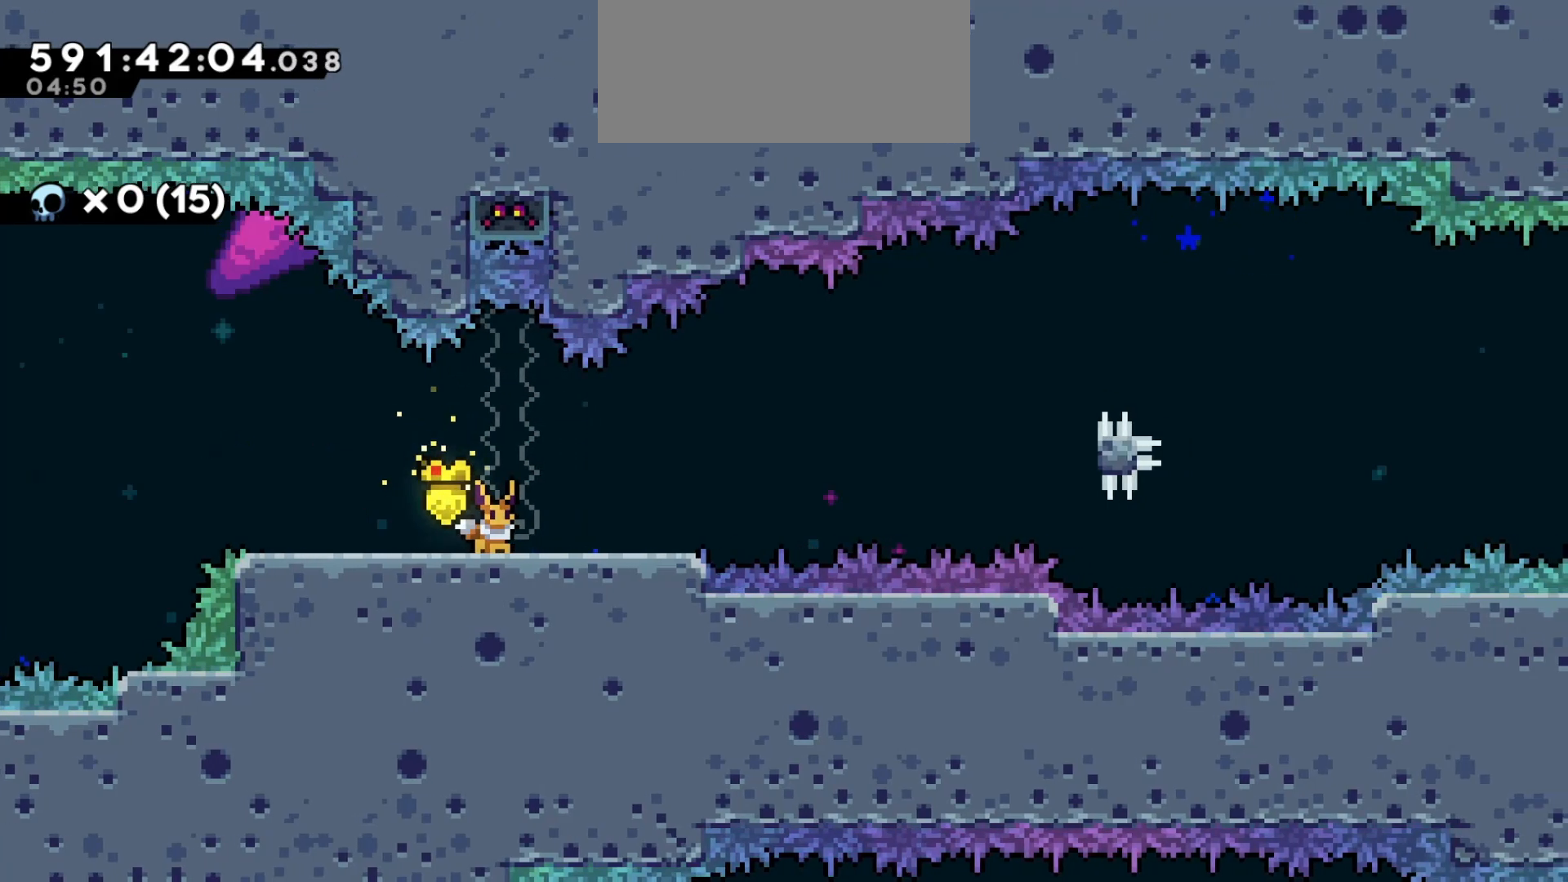
{"keys": ["d", "s"], "events": [[283, "d", "down"], [300, "s", "down"]]}
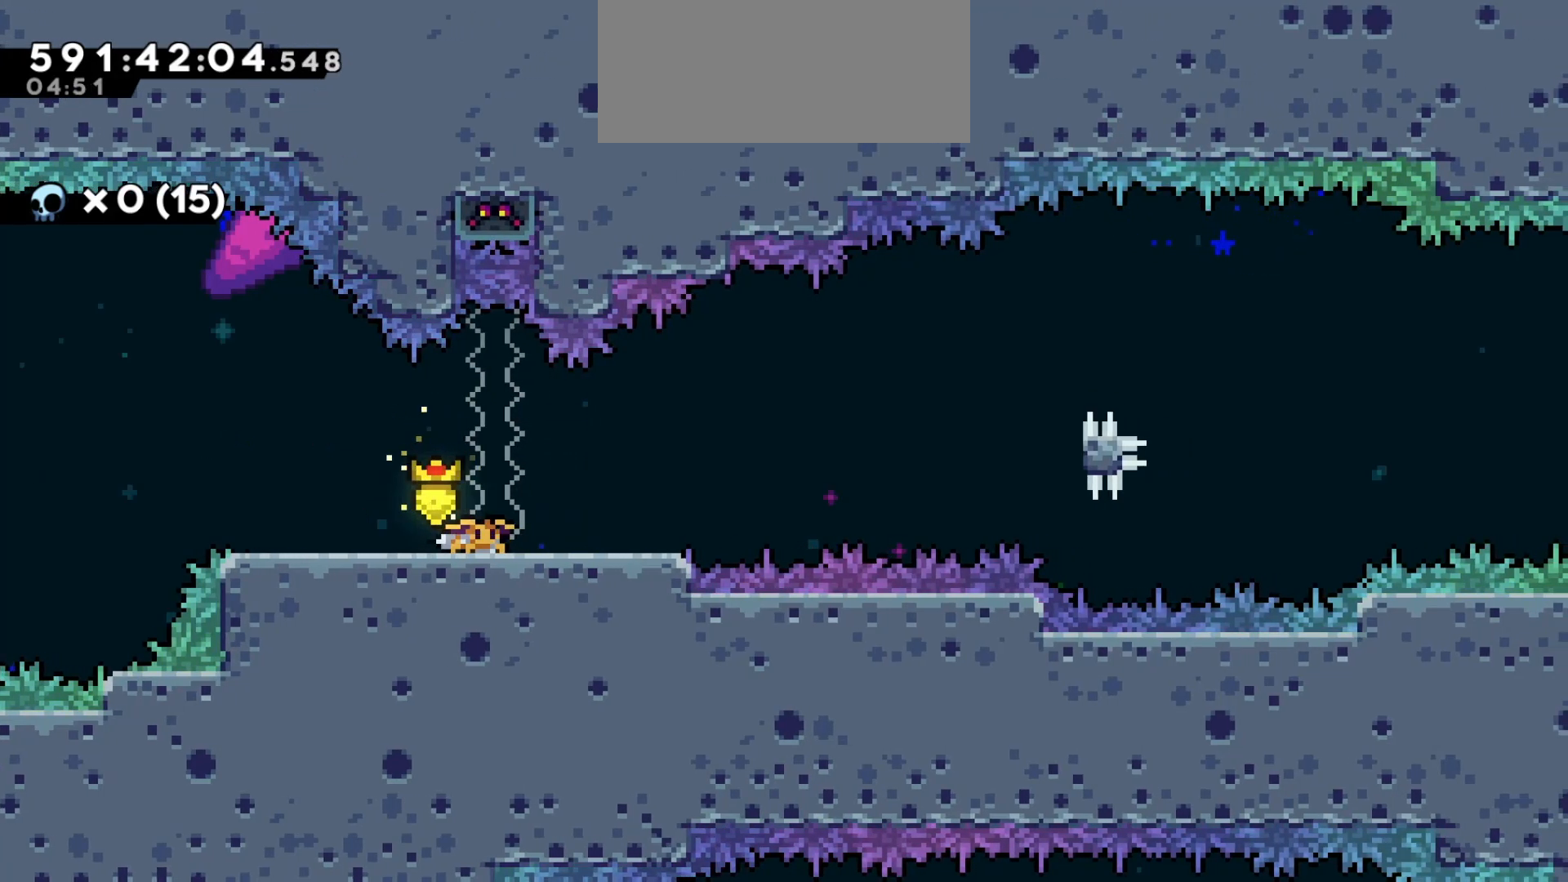
{"keys": ["d", "grab", "jump2"], "events": [[17, "dash", "down"], [183, "dash", "up"], [200, "s", "up"], [233, "jump2", "down"], [267, "grab", "down"]]}
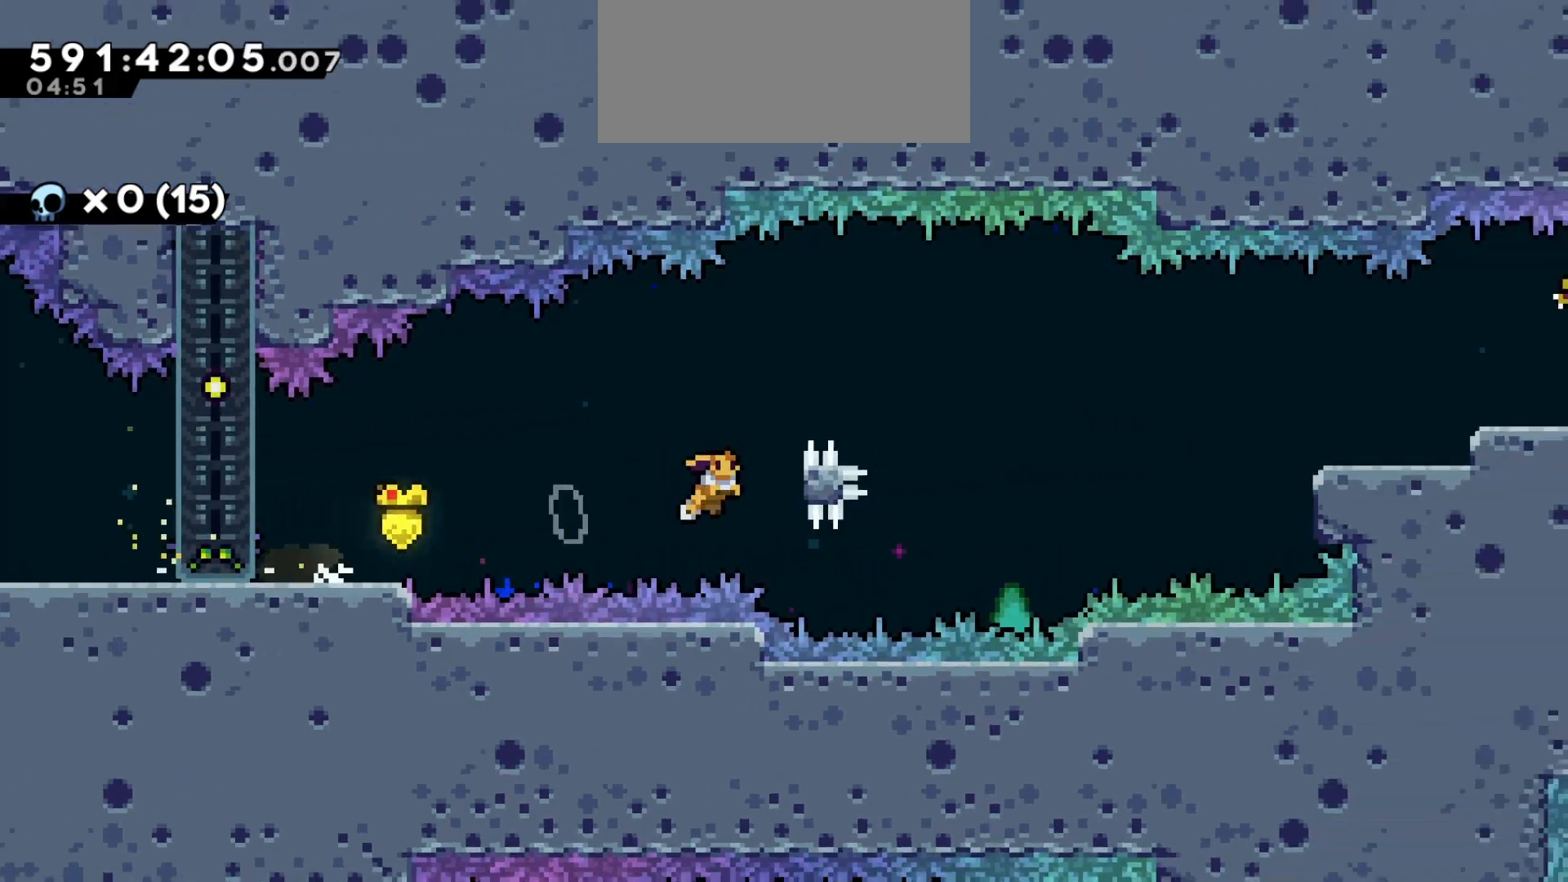
{"keys": ["d", "grab", "jump2"], "events": [[133, "w", "down"], [200, "jump2", "up"], [433, "jump2", "down"], [467, "w", "up"]]}
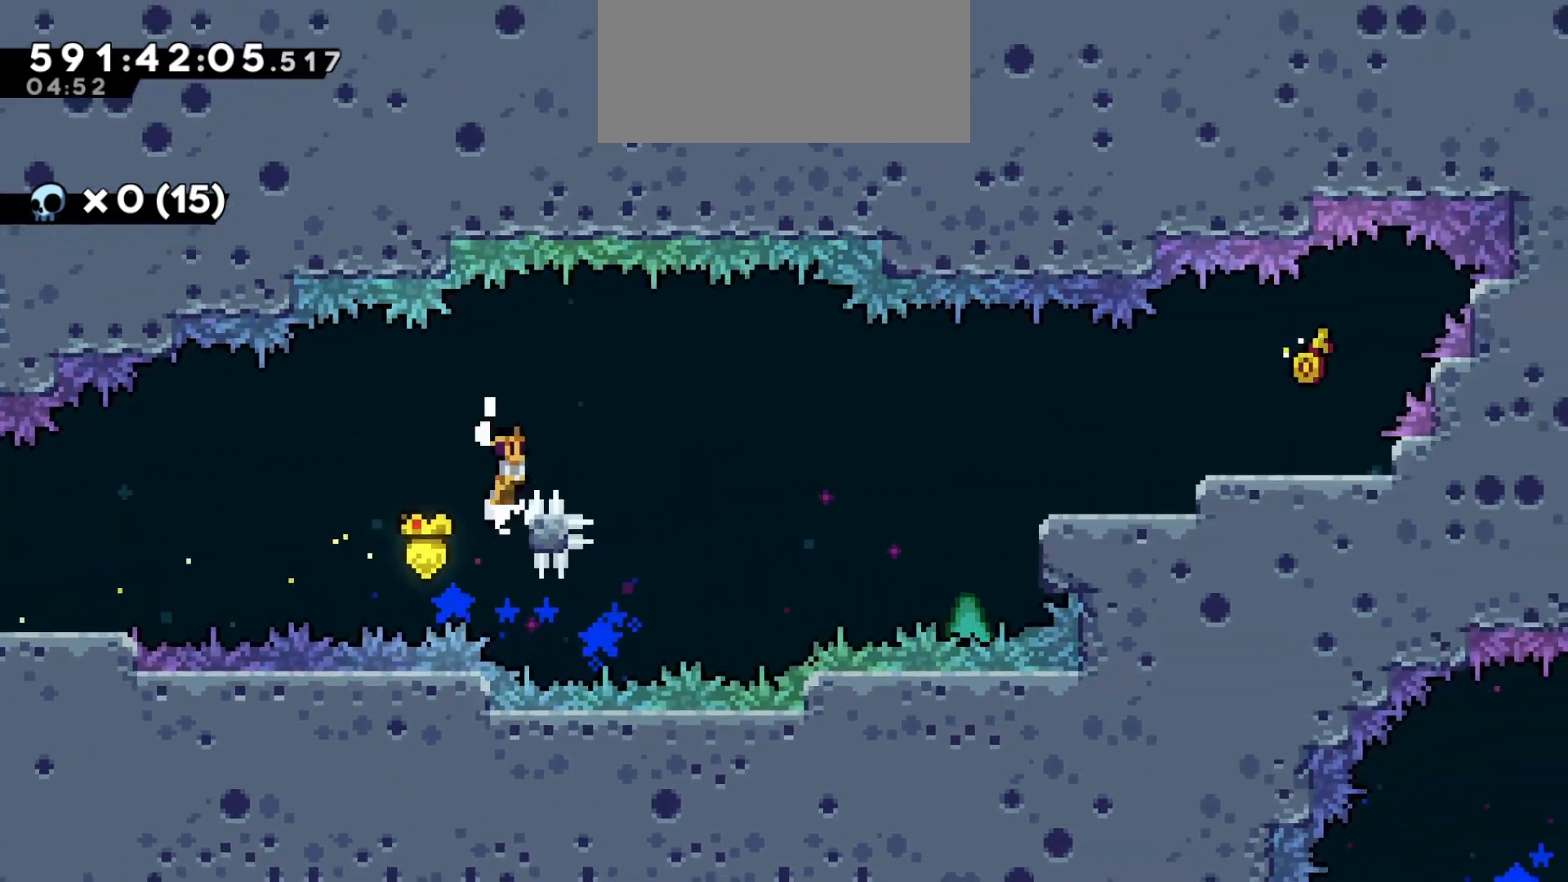
{"keys": ["d"], "events": [[250, "grab", "up"], [483, "jump2", "up"]]}
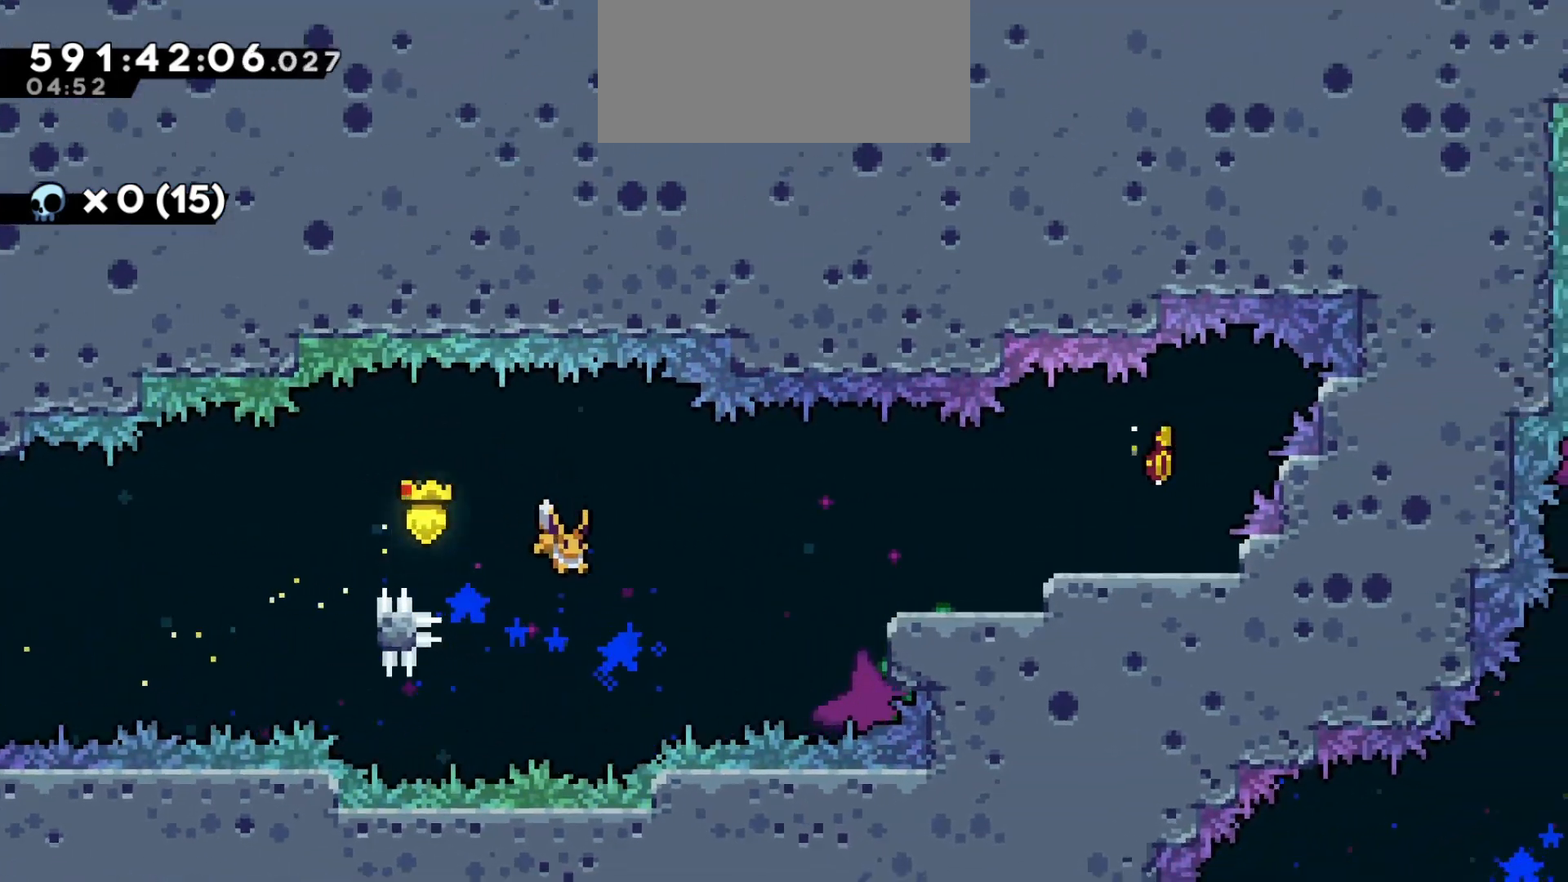
{"keys": ["d", "grab", "jump2"], "events": [[17, "dash", "down"], [100, "grab", "down"], [183, "dash", "up"], [433, "jump2", "down"]]}